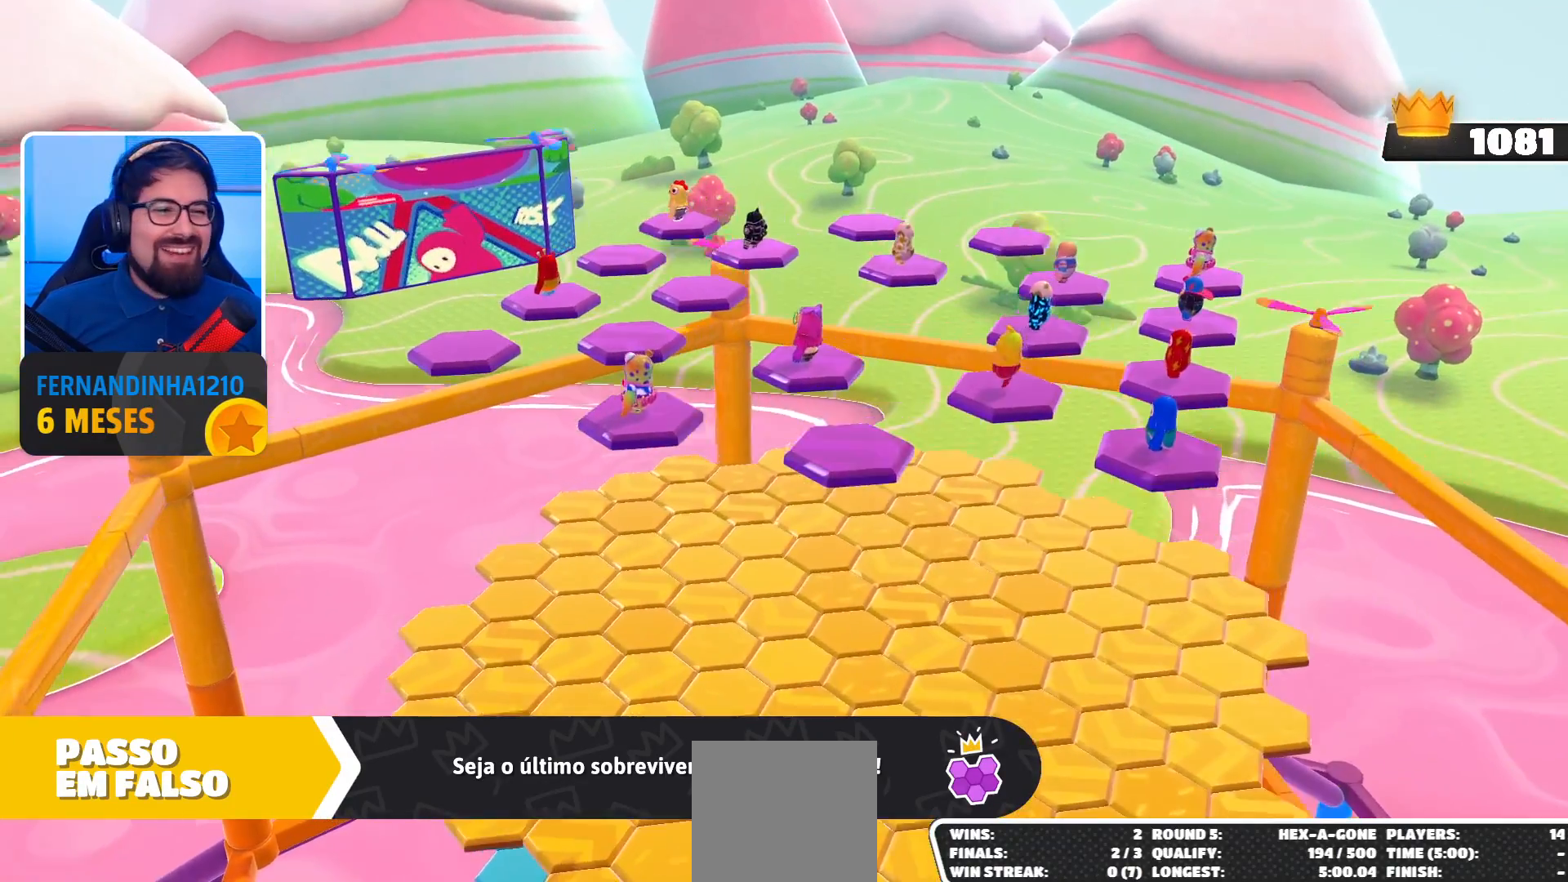
Gameplay with a controller (Xbox layout); each line is a JSON object with the inputs held at the frame after it. "events" lists button and stick changes between this image and that frame as [ms after this image, input, new state], when the widget could be followed in between. Not read: L3 R3.
{"buttons": [], "left_stick": "up", "right_stick": "down-right", "events": [[233, "right_stick", "down"], [267, "left_stick", "up"], [433, "right_stick", "down-right"]]}
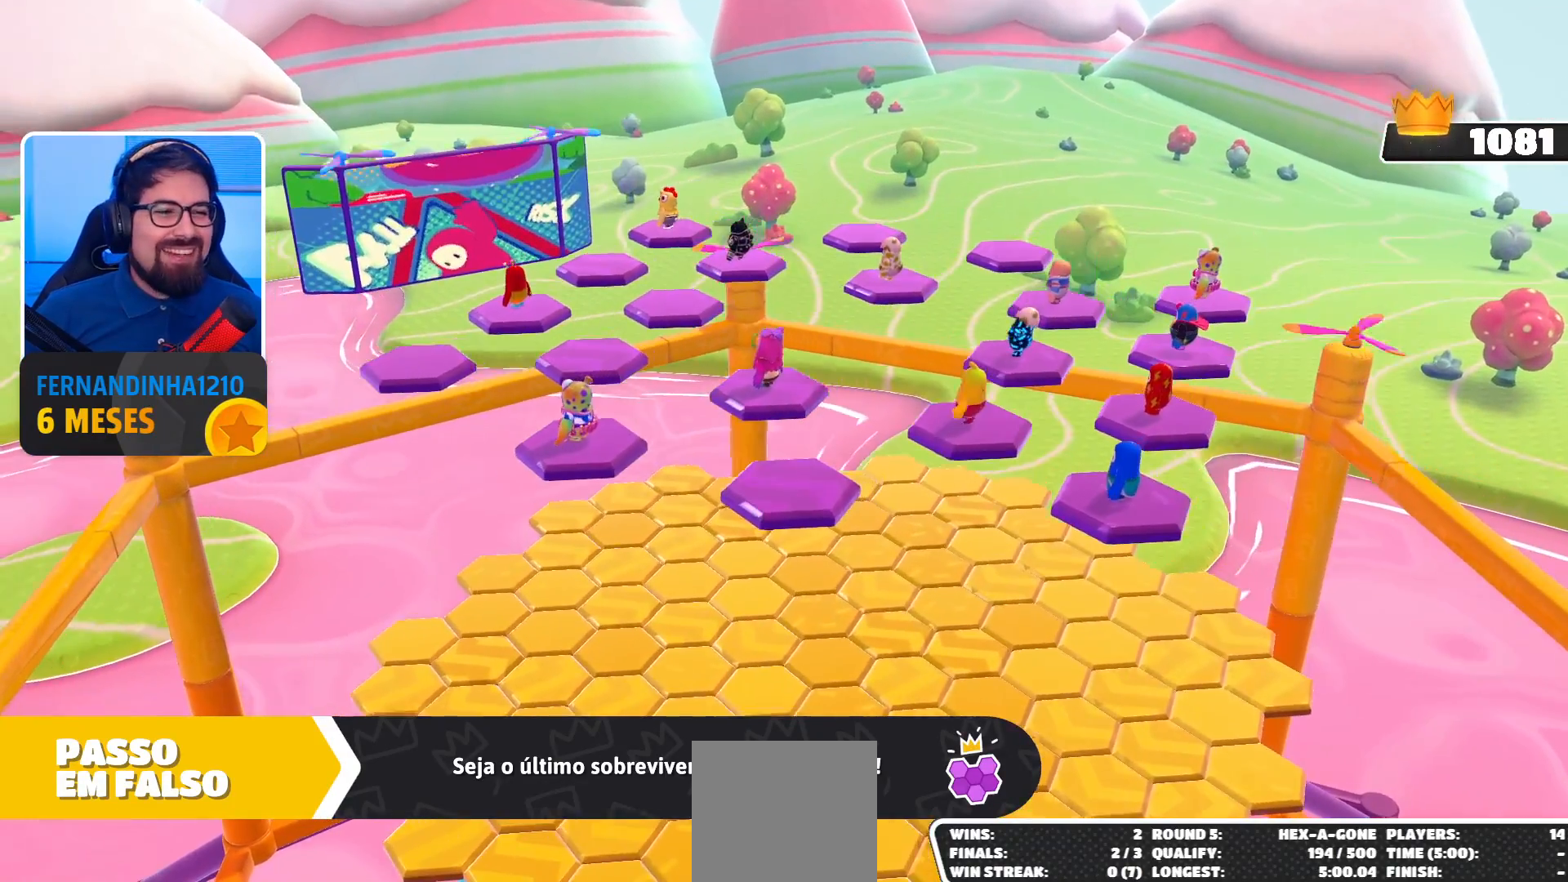
{"buttons": [], "left_stick": "center", "right_stick": "center", "events": [[100, "left_stick", "center"], [100, "right_stick", "center"]]}
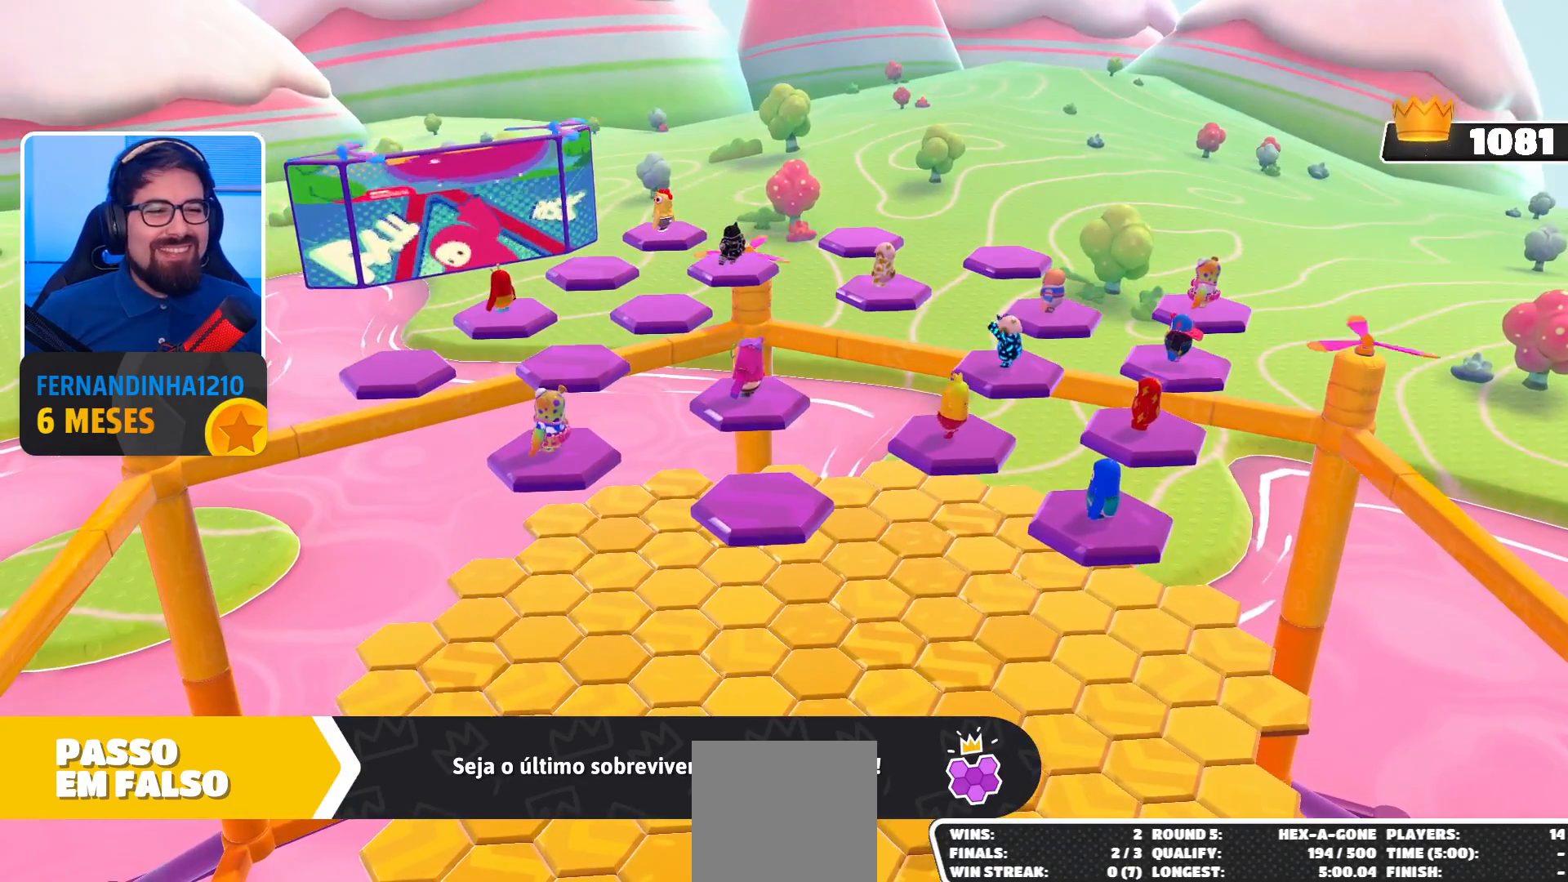
{"buttons": [], "left_stick": "center", "right_stick": "down", "events": [[167, "right_stick", "down"]]}
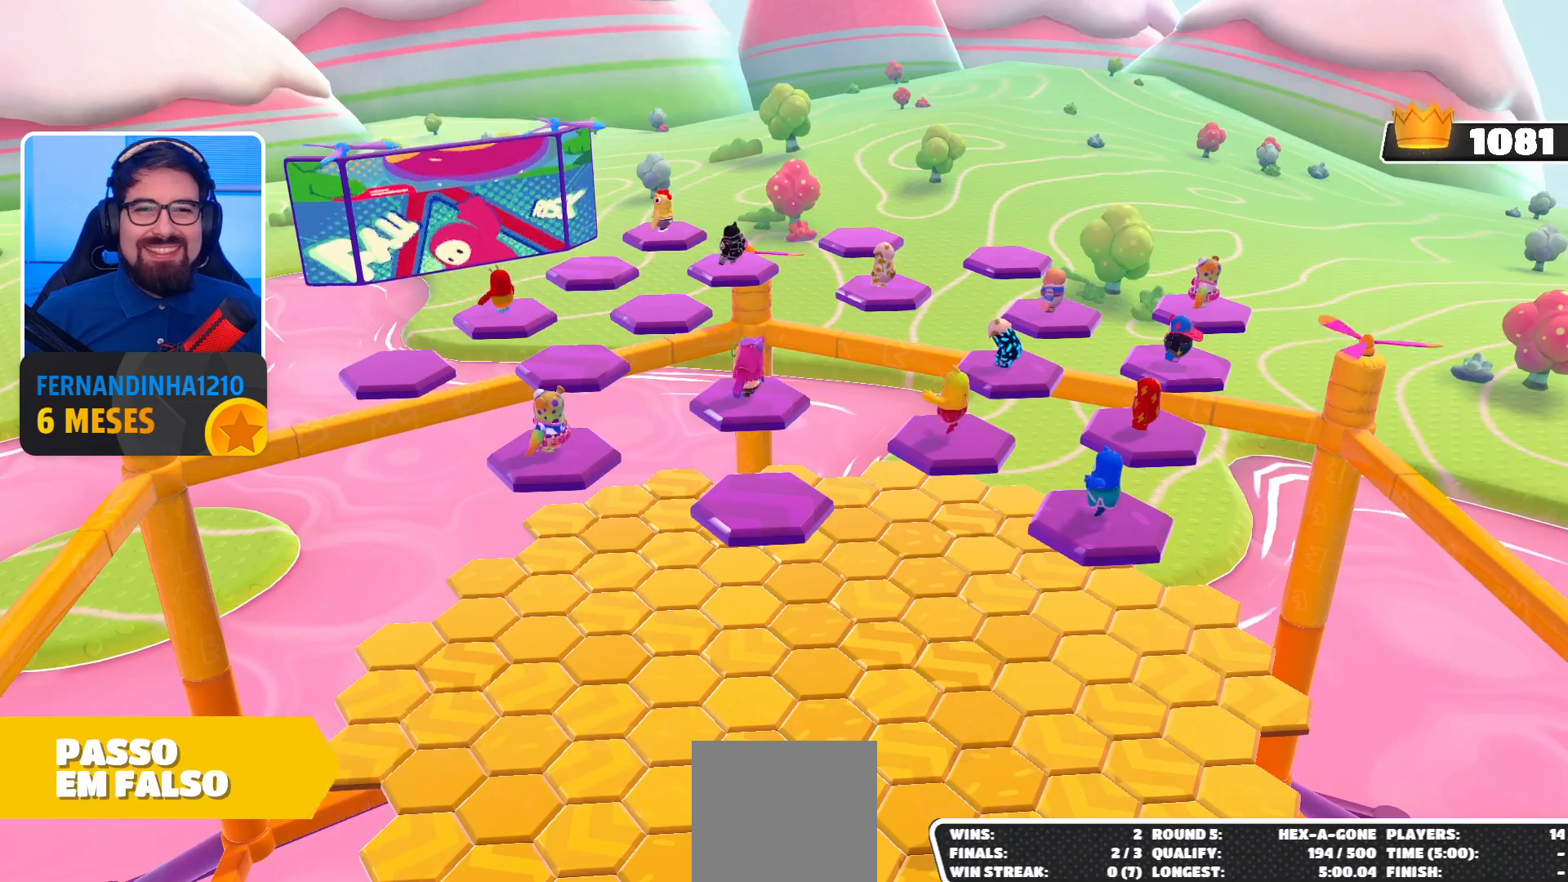
{"buttons": [], "left_stick": "center", "right_stick": "center", "events": [[67, "right_stick", "center"]]}
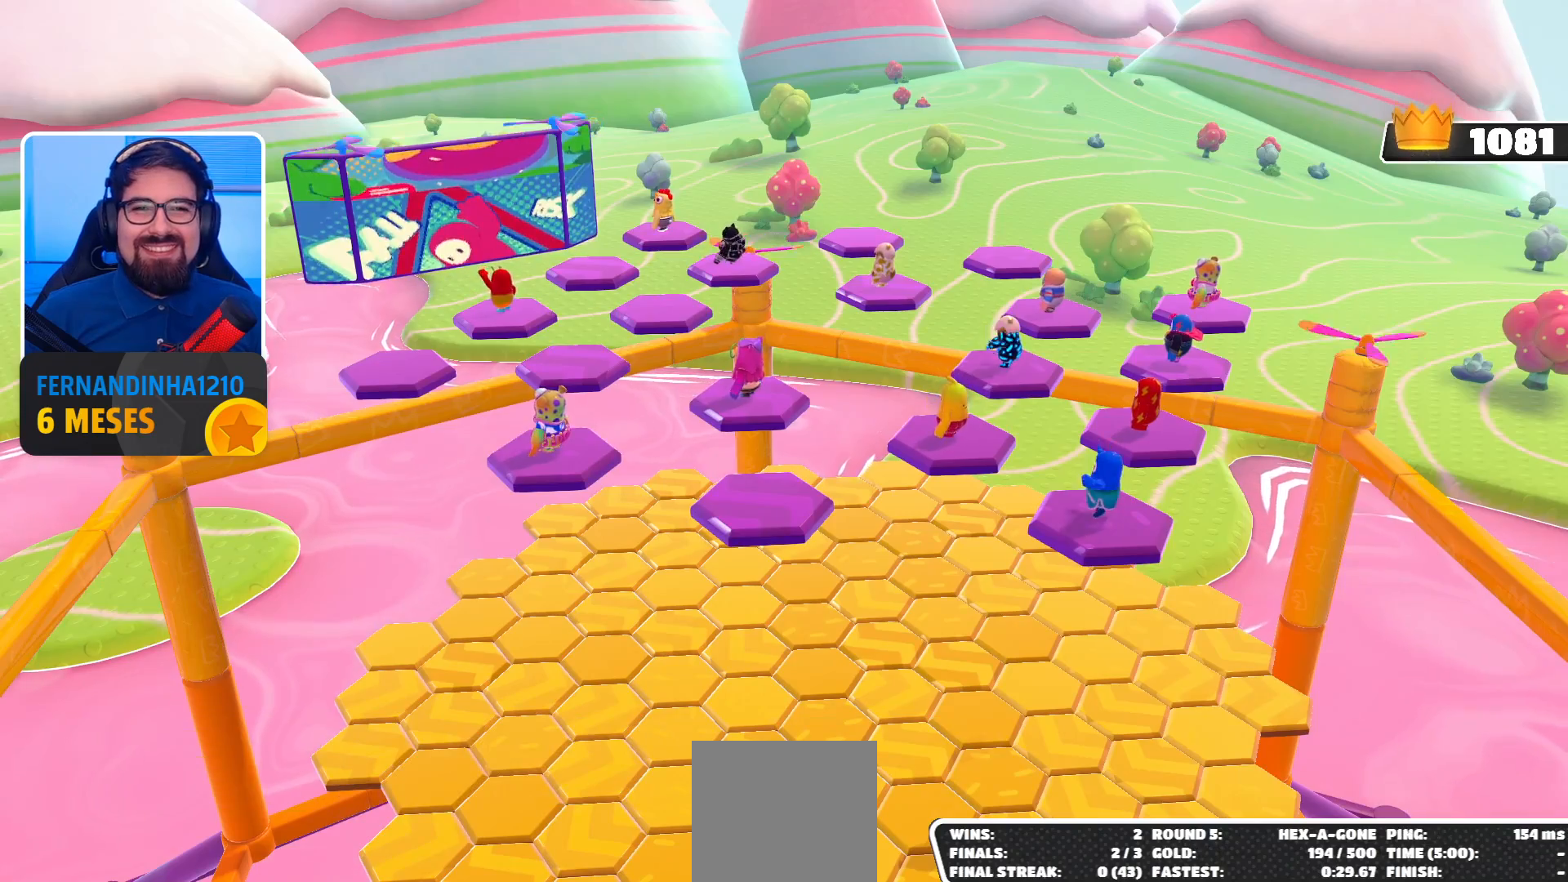
{"buttons": [], "left_stick": "center", "right_stick": "center", "events": []}
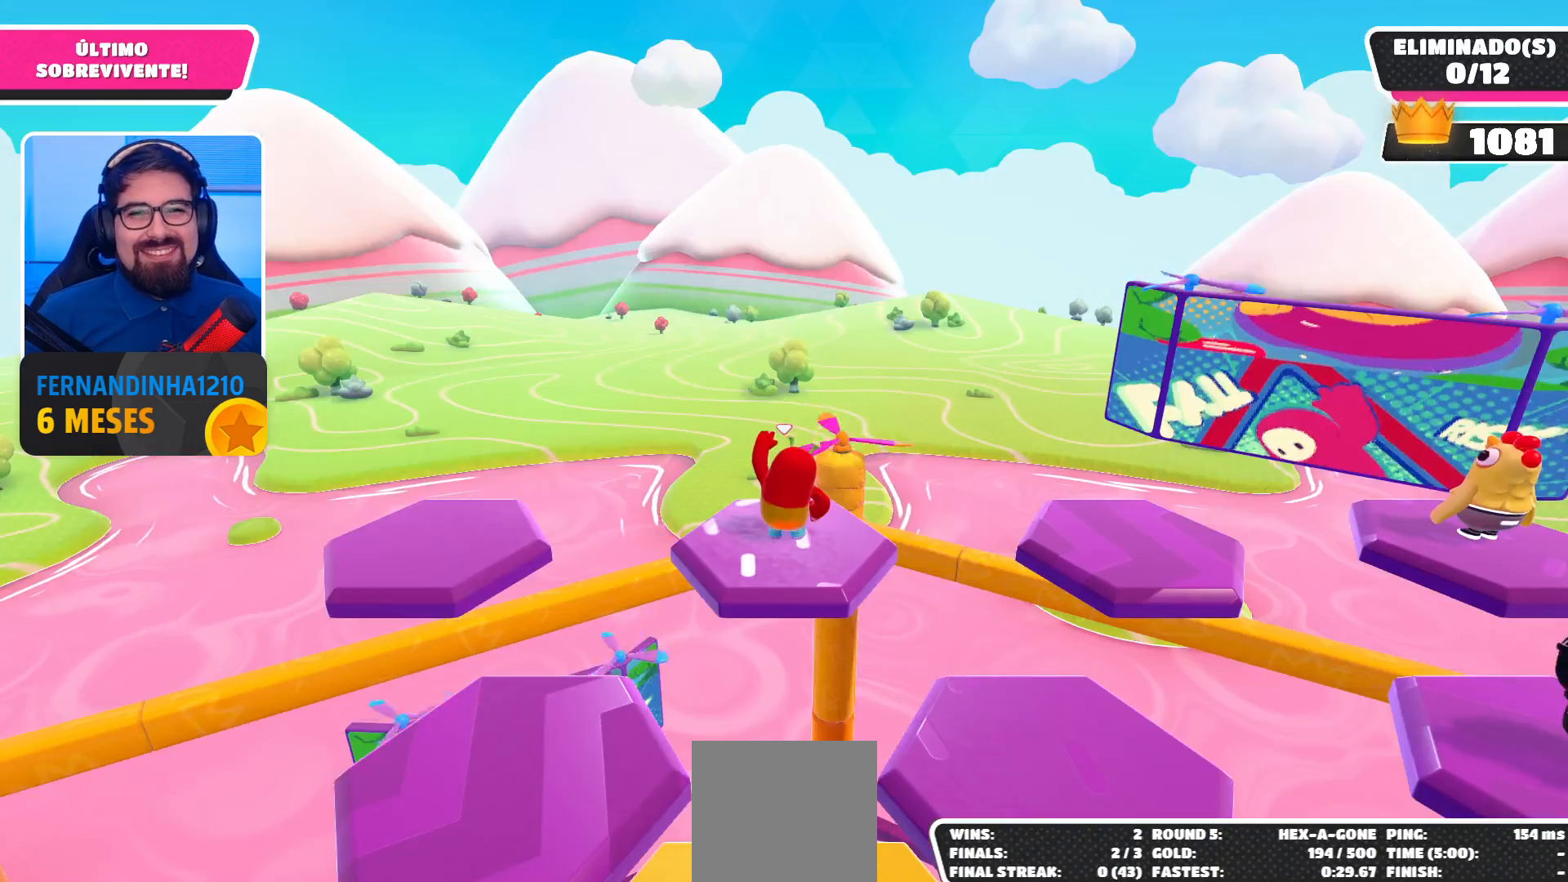
{"buttons": [], "left_stick": "center", "right_stick": "down", "events": [[433, "right_stick", "down"]]}
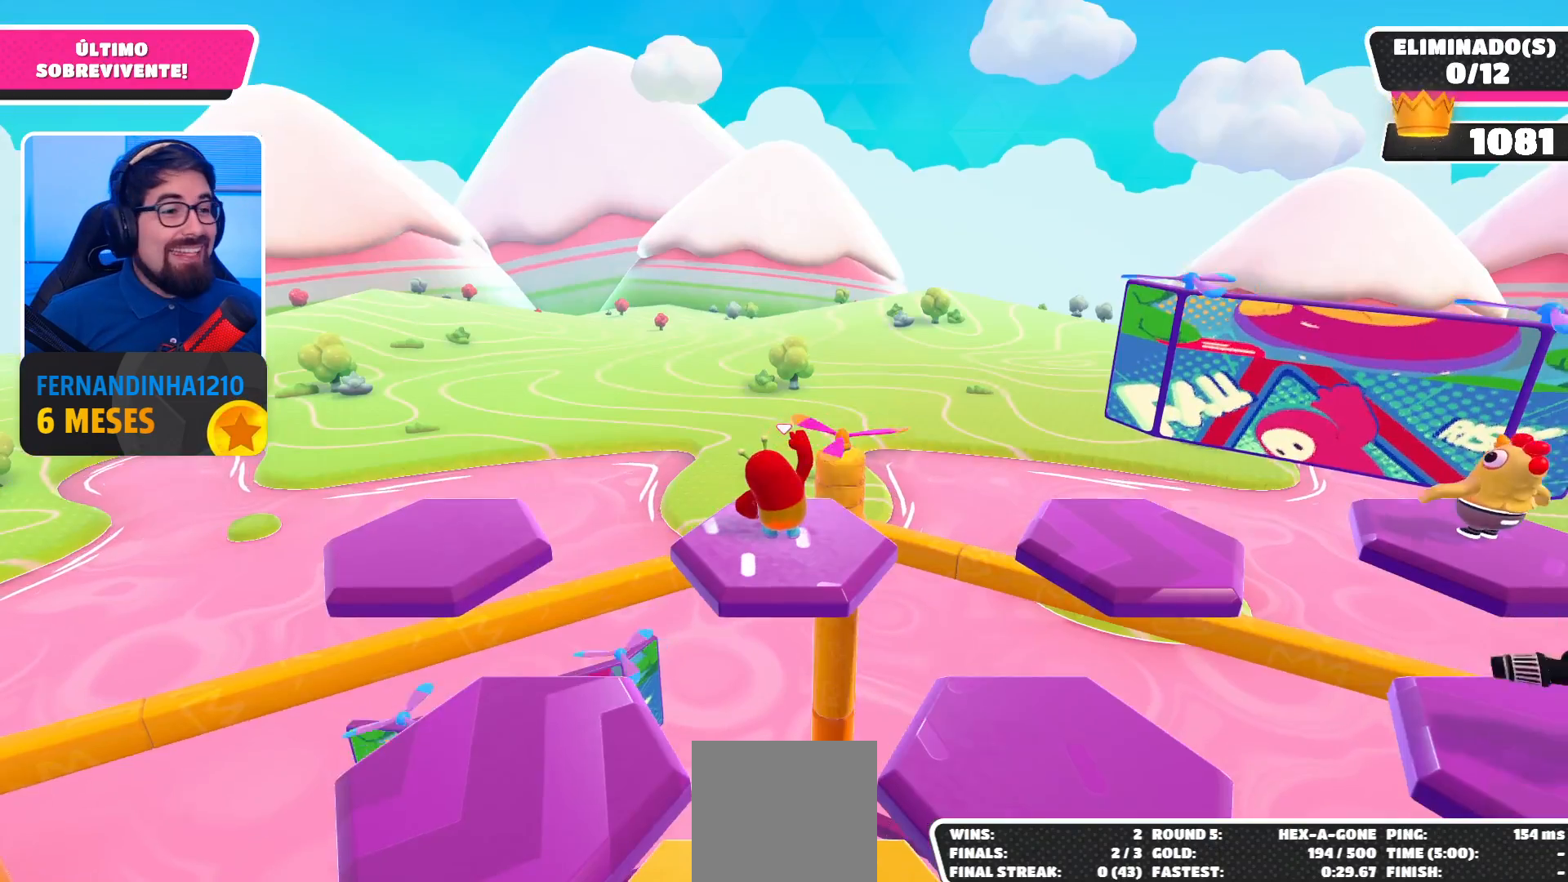
{"buttons": [], "left_stick": "center", "right_stick": "center", "events": [[300, "right_stick", "center"]]}
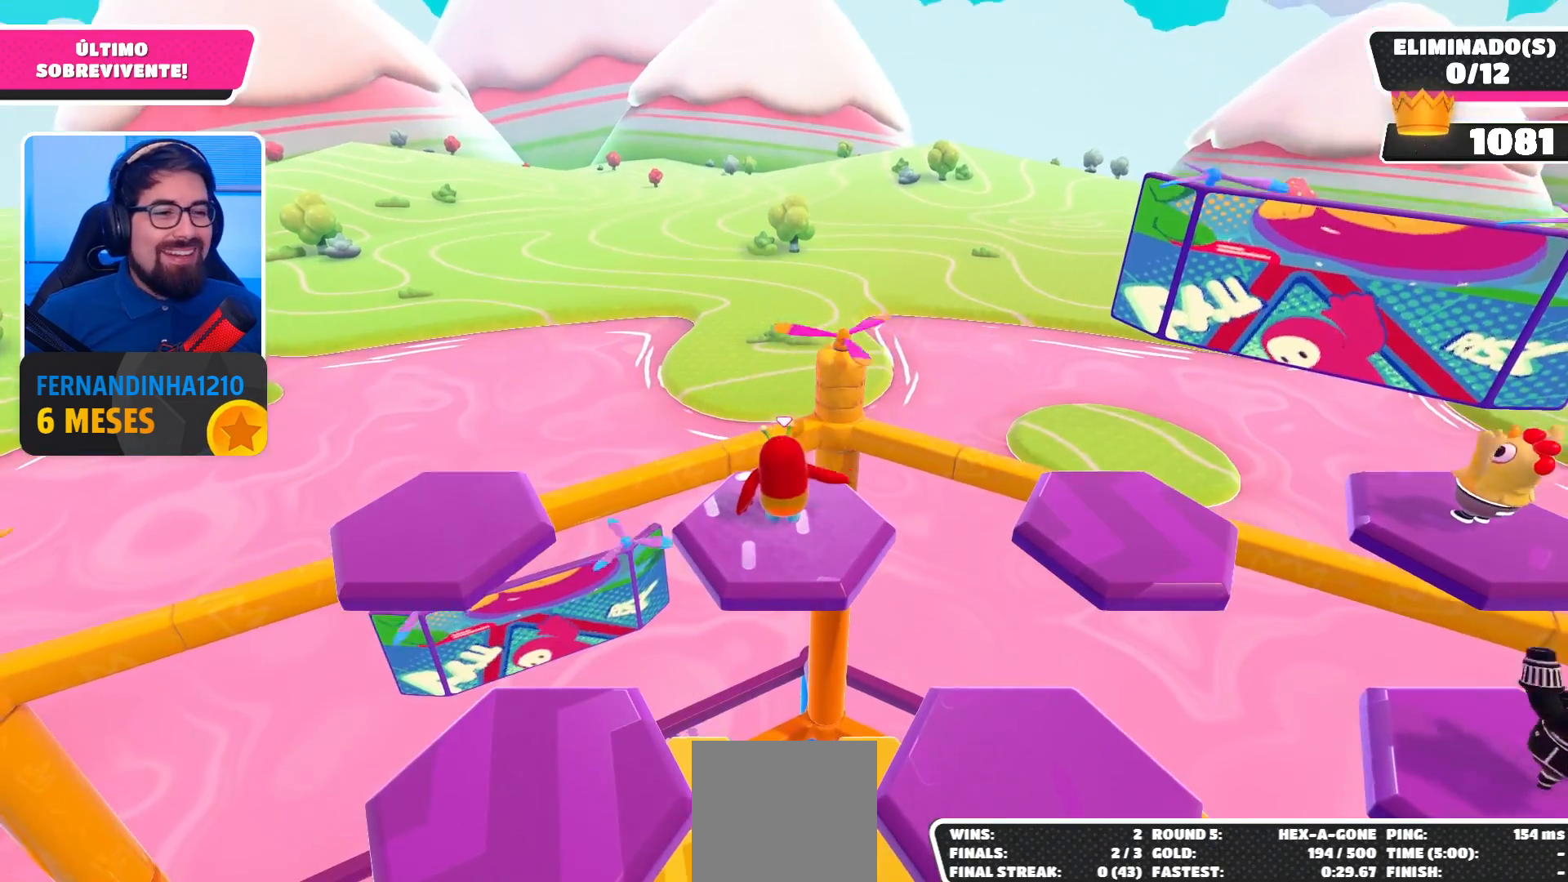
{"buttons": [], "left_stick": "center", "right_stick": "down", "events": [[300, "right_stick", "down"]]}
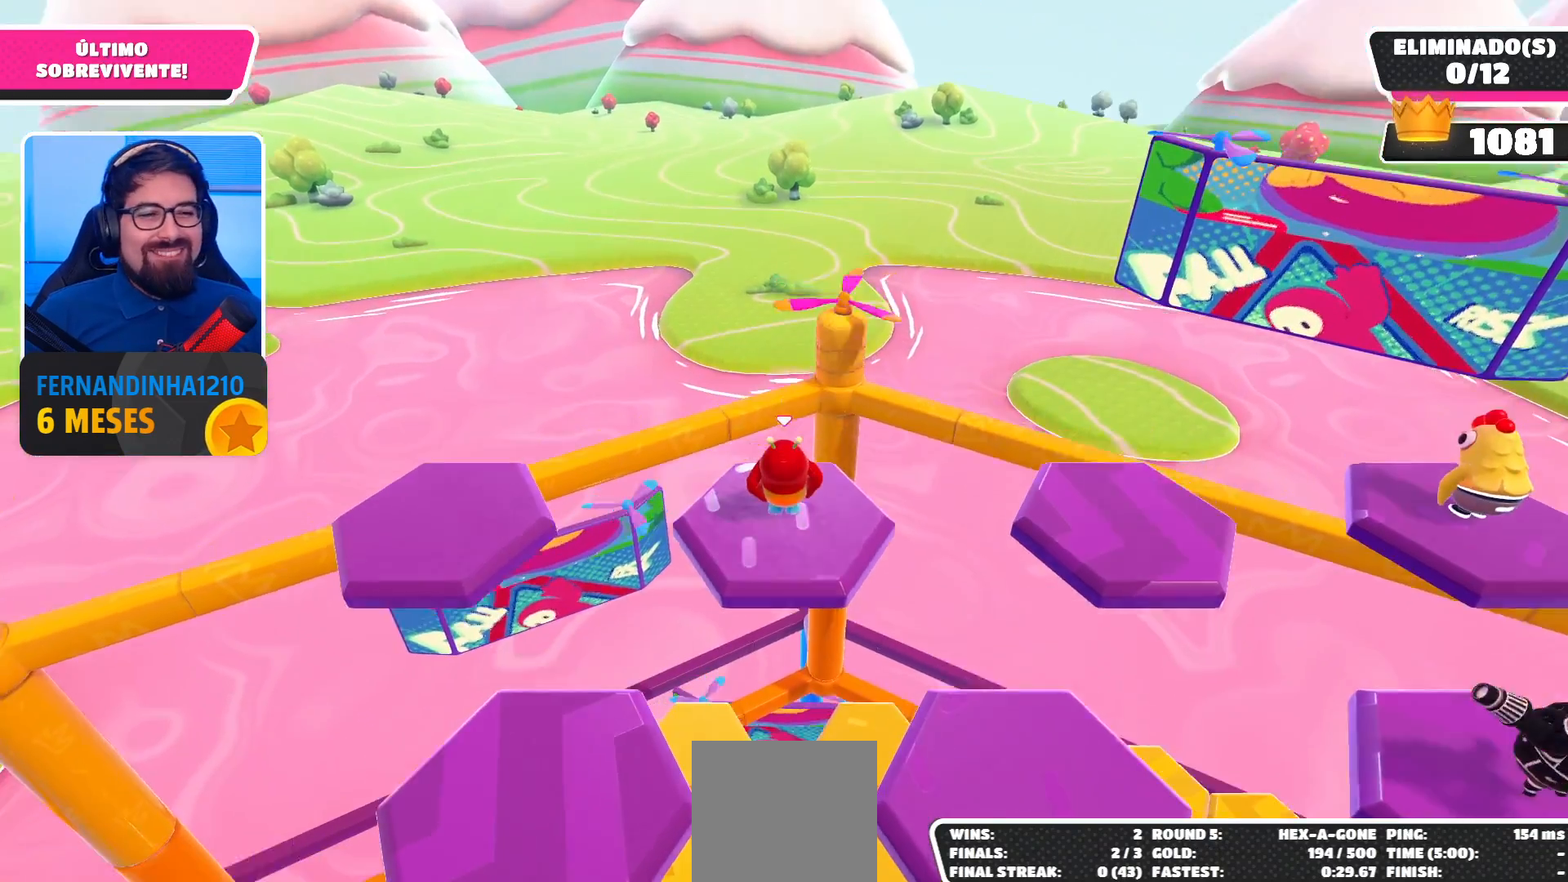
{"buttons": [], "left_stick": "center", "right_stick": "down-right", "events": [[33, "right_stick", "center"], [433, "right_stick", "down-right"]]}
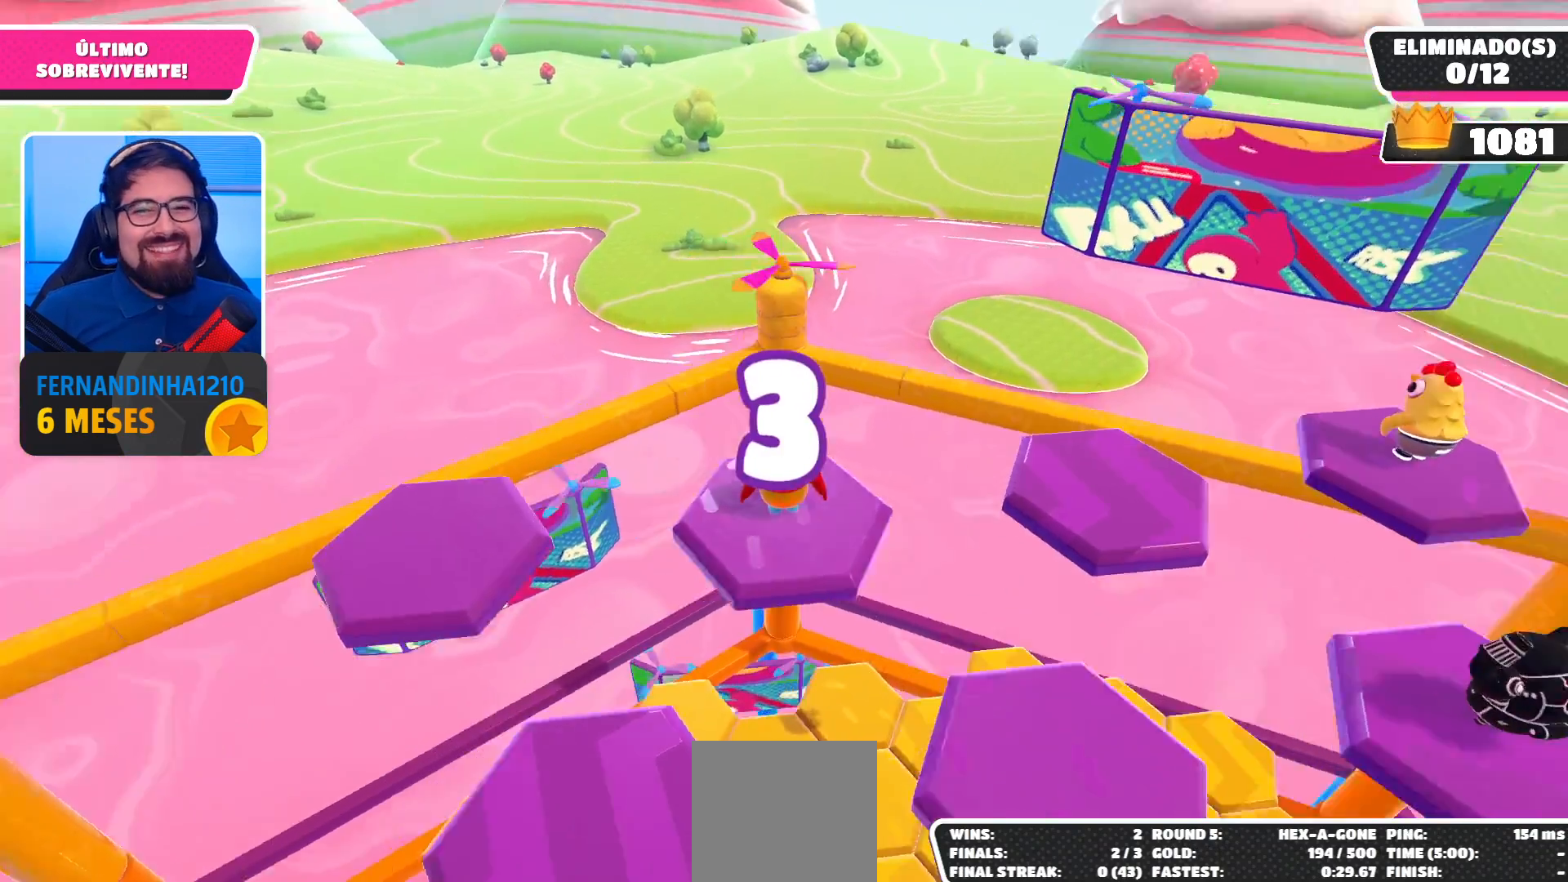
{"buttons": [], "left_stick": "center", "right_stick": "center", "events": [[67, "right_stick", "right"], [233, "right_stick", "center"]]}
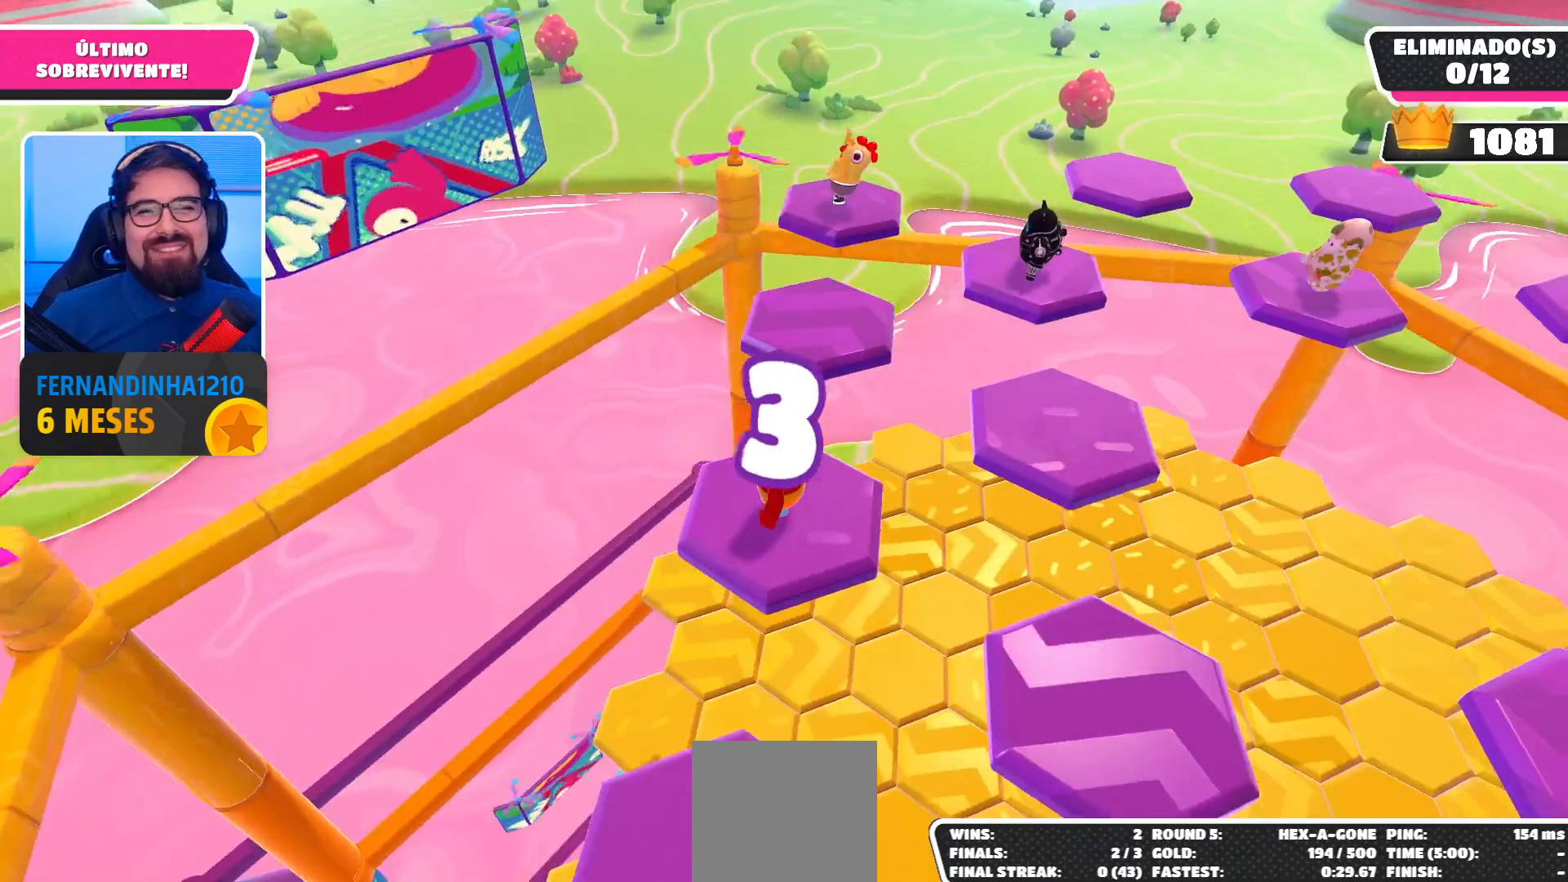
{"buttons": [], "left_stick": "center", "right_stick": "center", "events": [[167, "right_stick", "right"], [467, "right_stick", "center"]]}
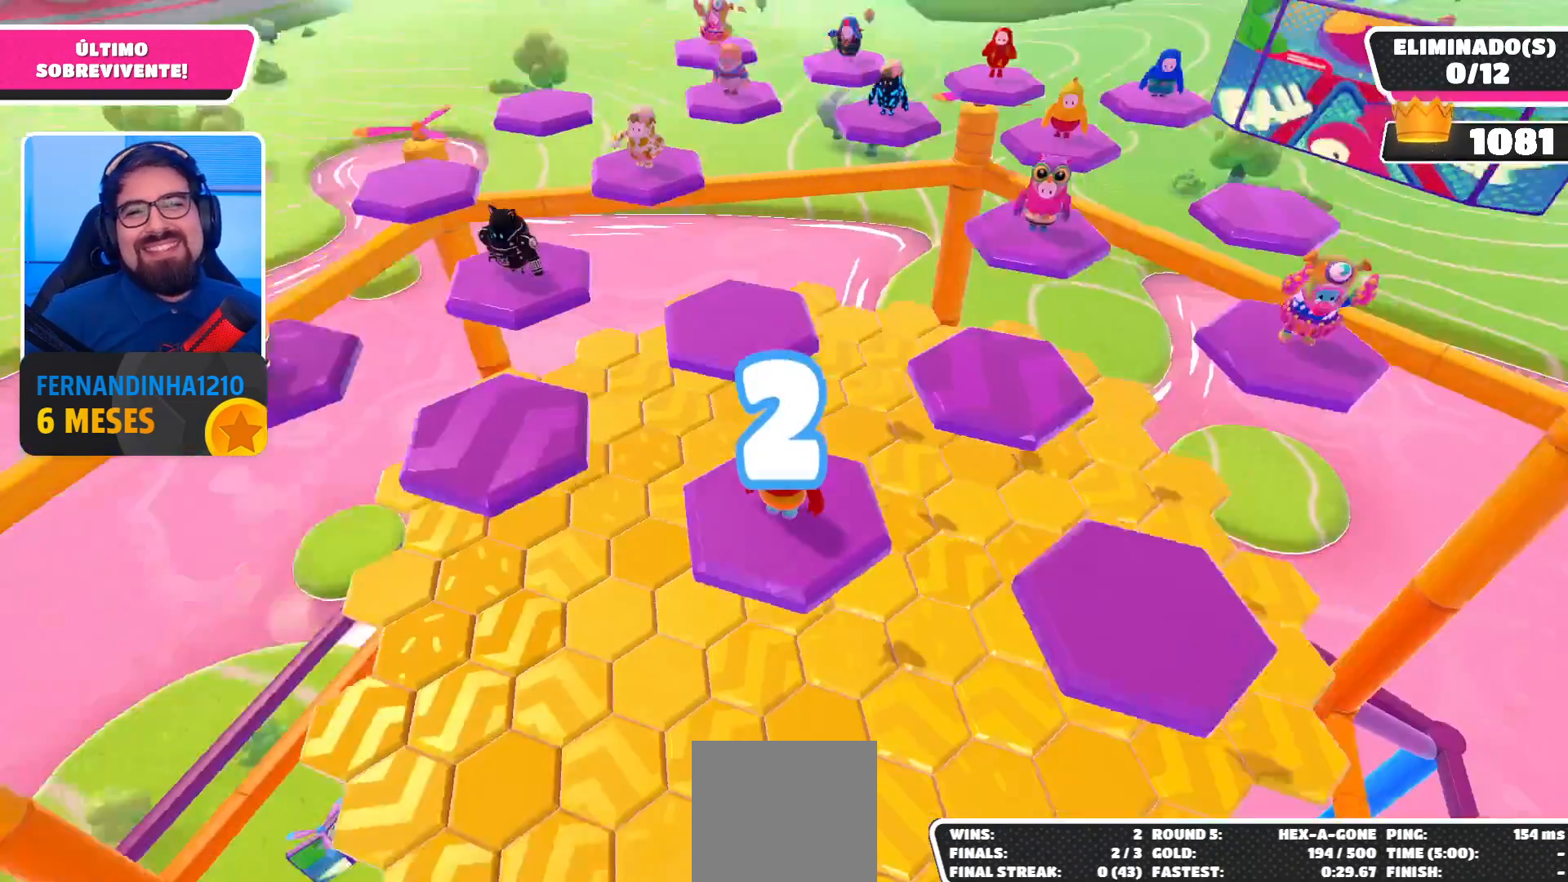
{"buttons": [], "left_stick": "center", "right_stick": "down", "events": [[467, "right_stick", "down"]]}
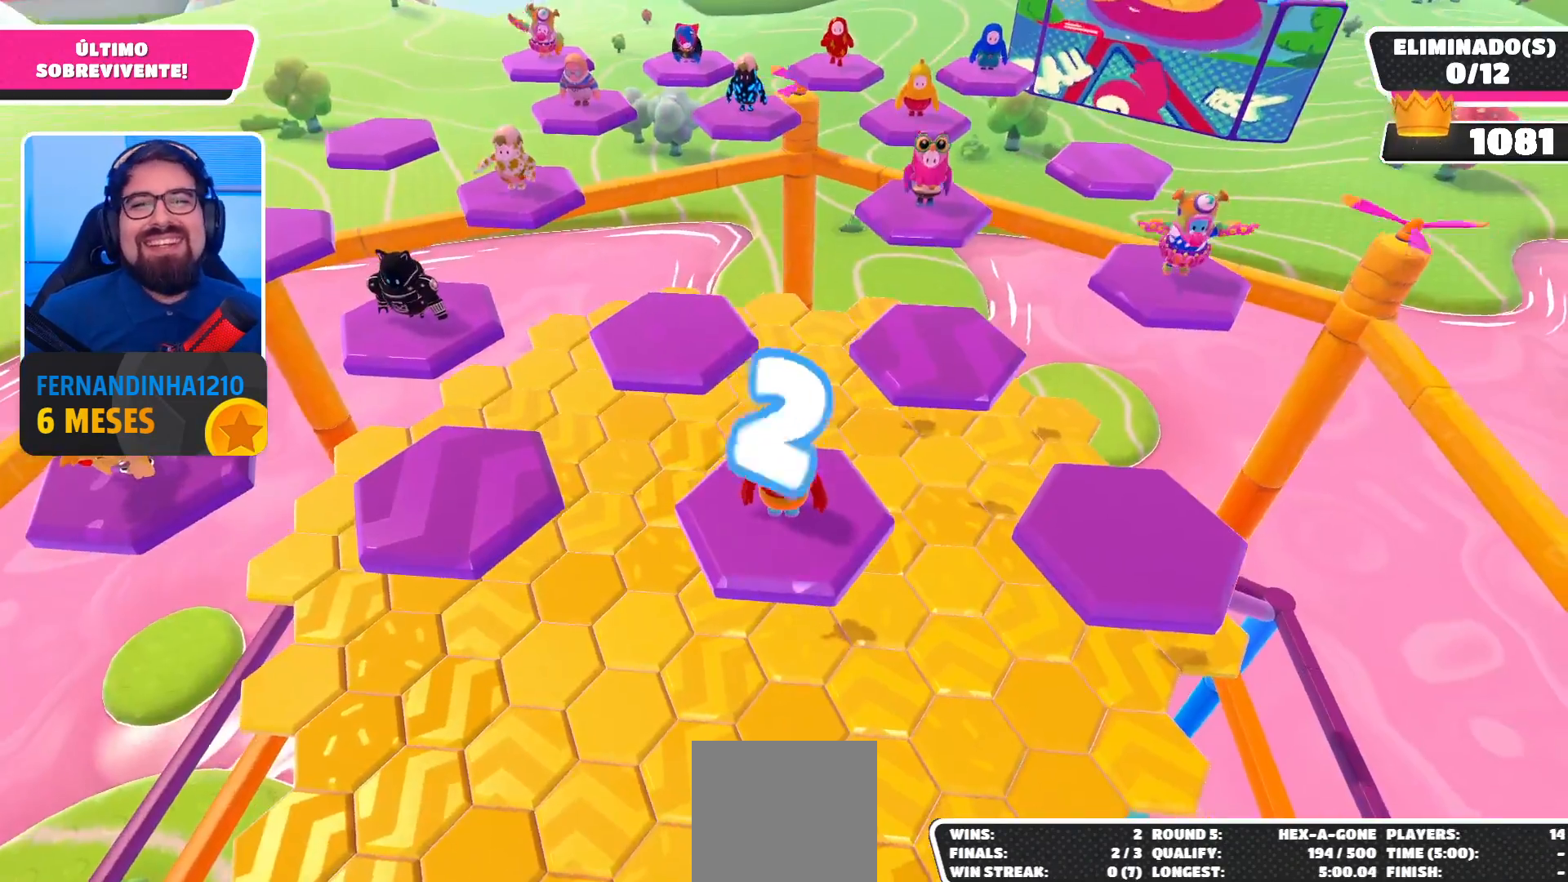
{"buttons": [], "left_stick": "center", "right_stick": "up", "events": [[133, "right_stick", "center"], [500, "right_stick", "up"]]}
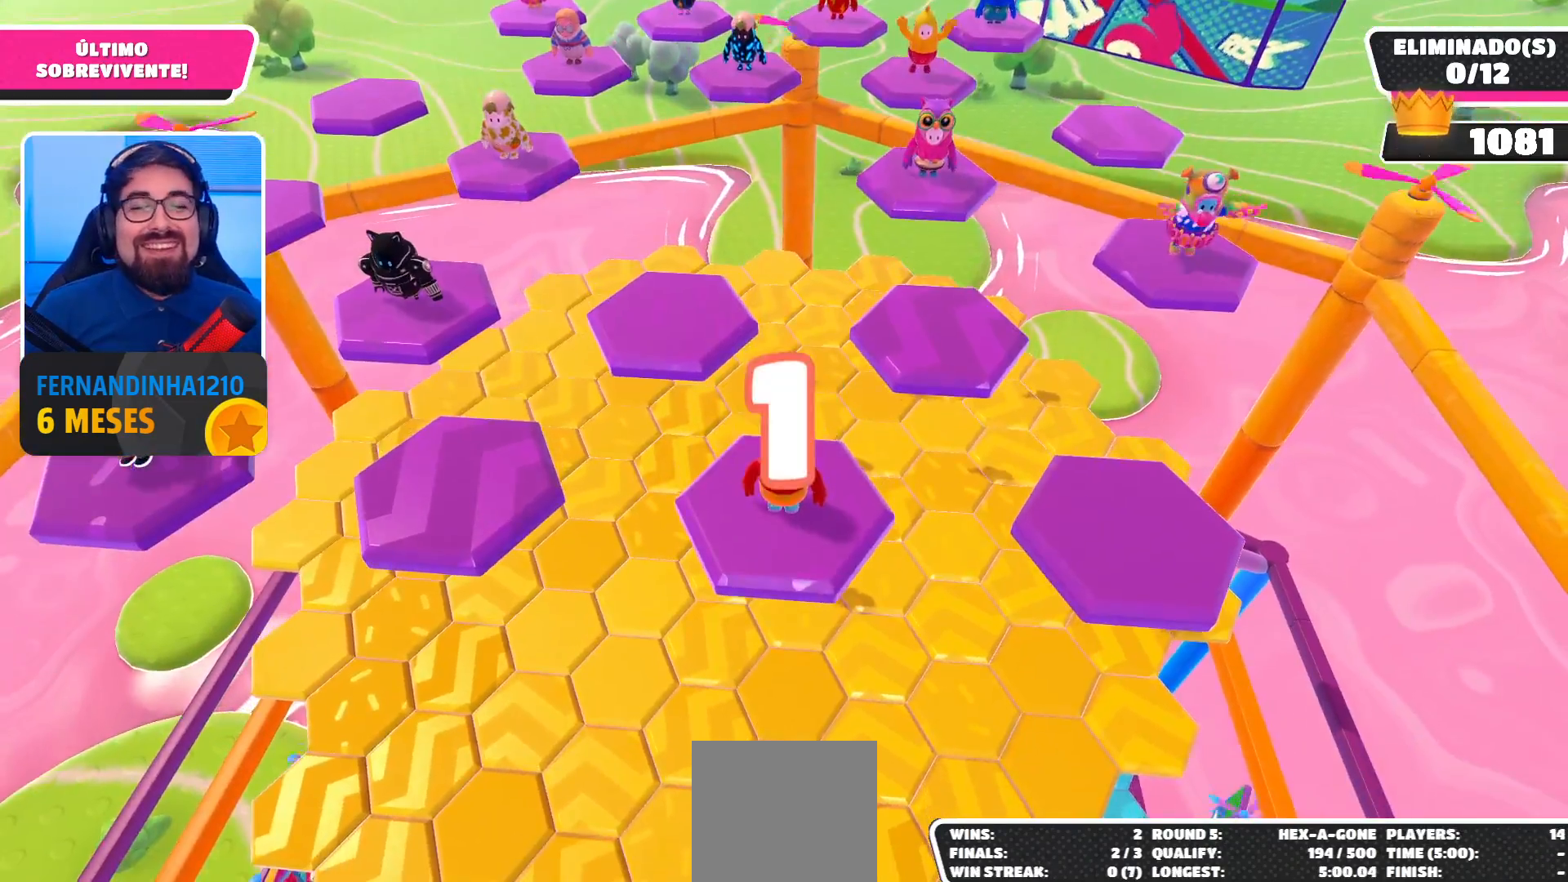
{"buttons": [], "left_stick": "center", "right_stick": "center", "events": [[133, "right_stick", "center"]]}
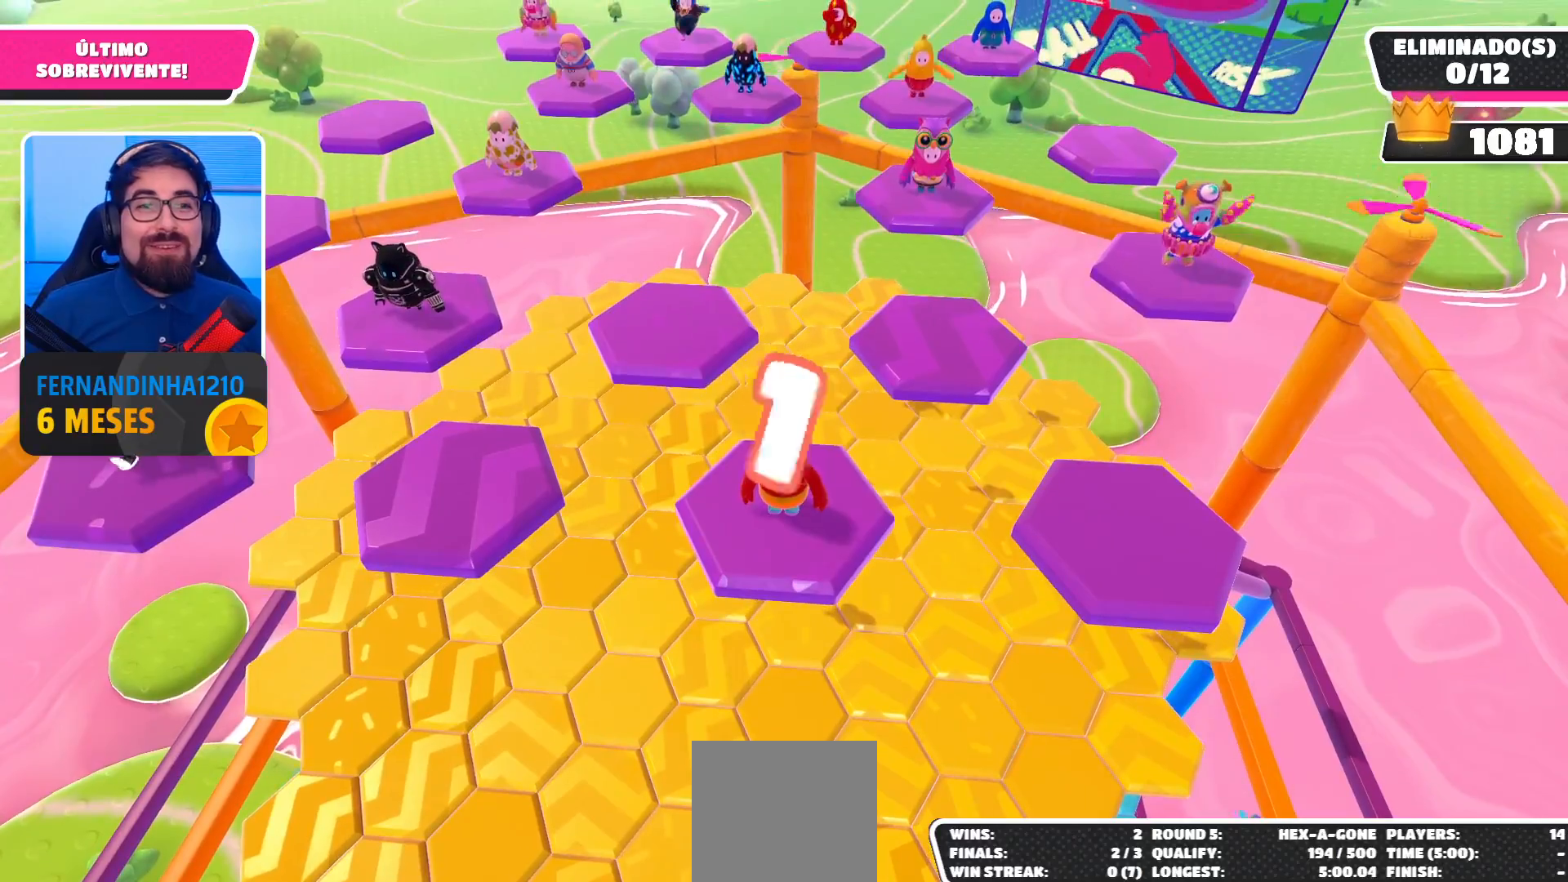
{"buttons": [], "left_stick": "center", "right_stick": "center", "events": [[167, "right_stick", "down"], [333, "right_stick", "center"]]}
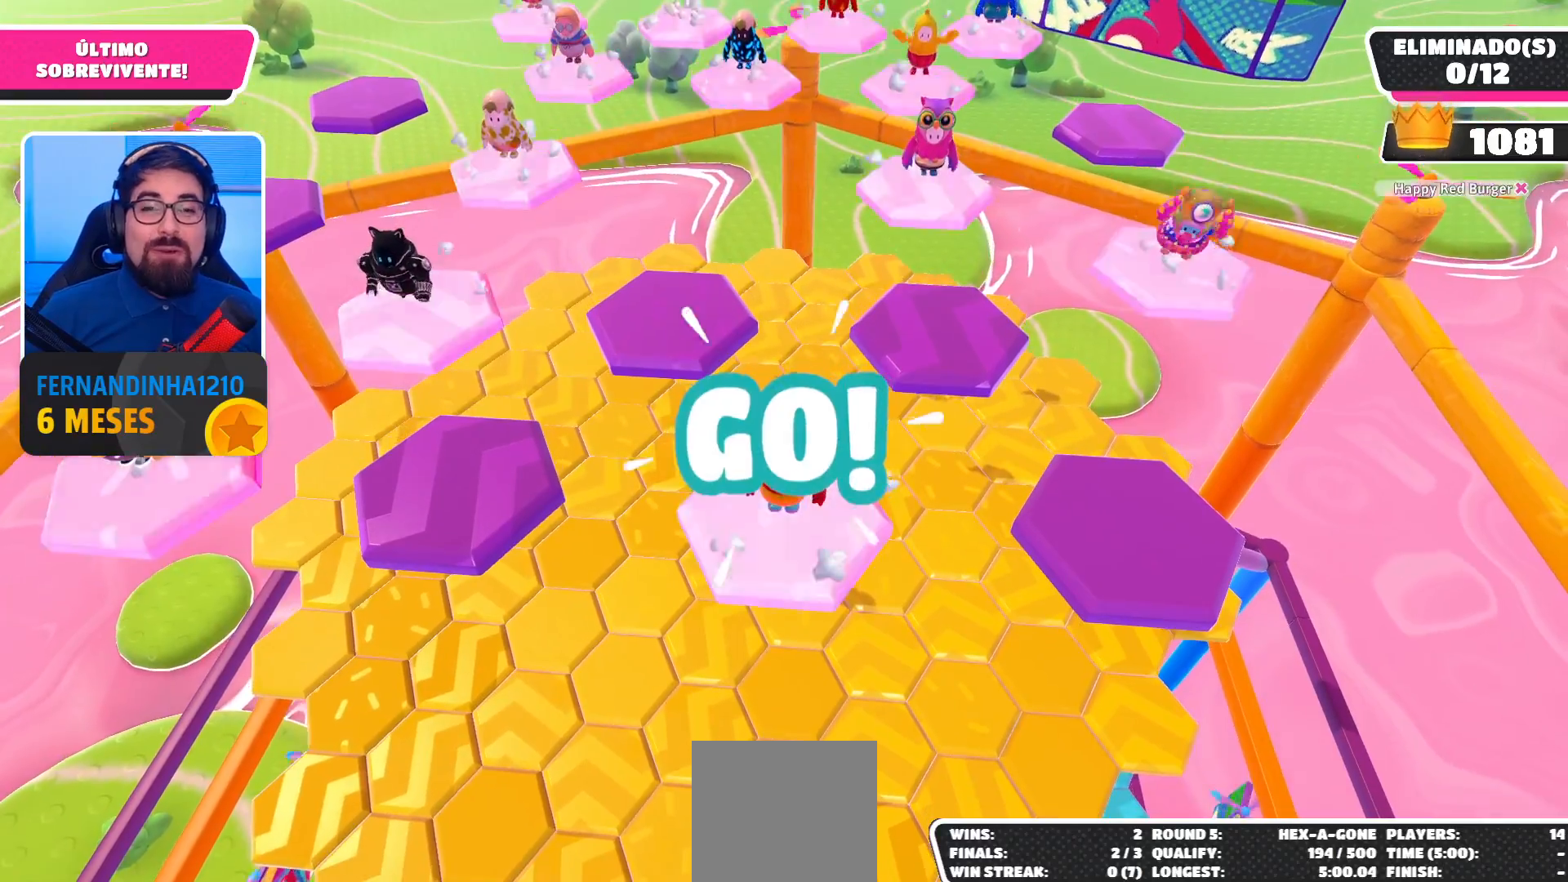
{"buttons": [], "left_stick": "center", "right_stick": "center", "events": []}
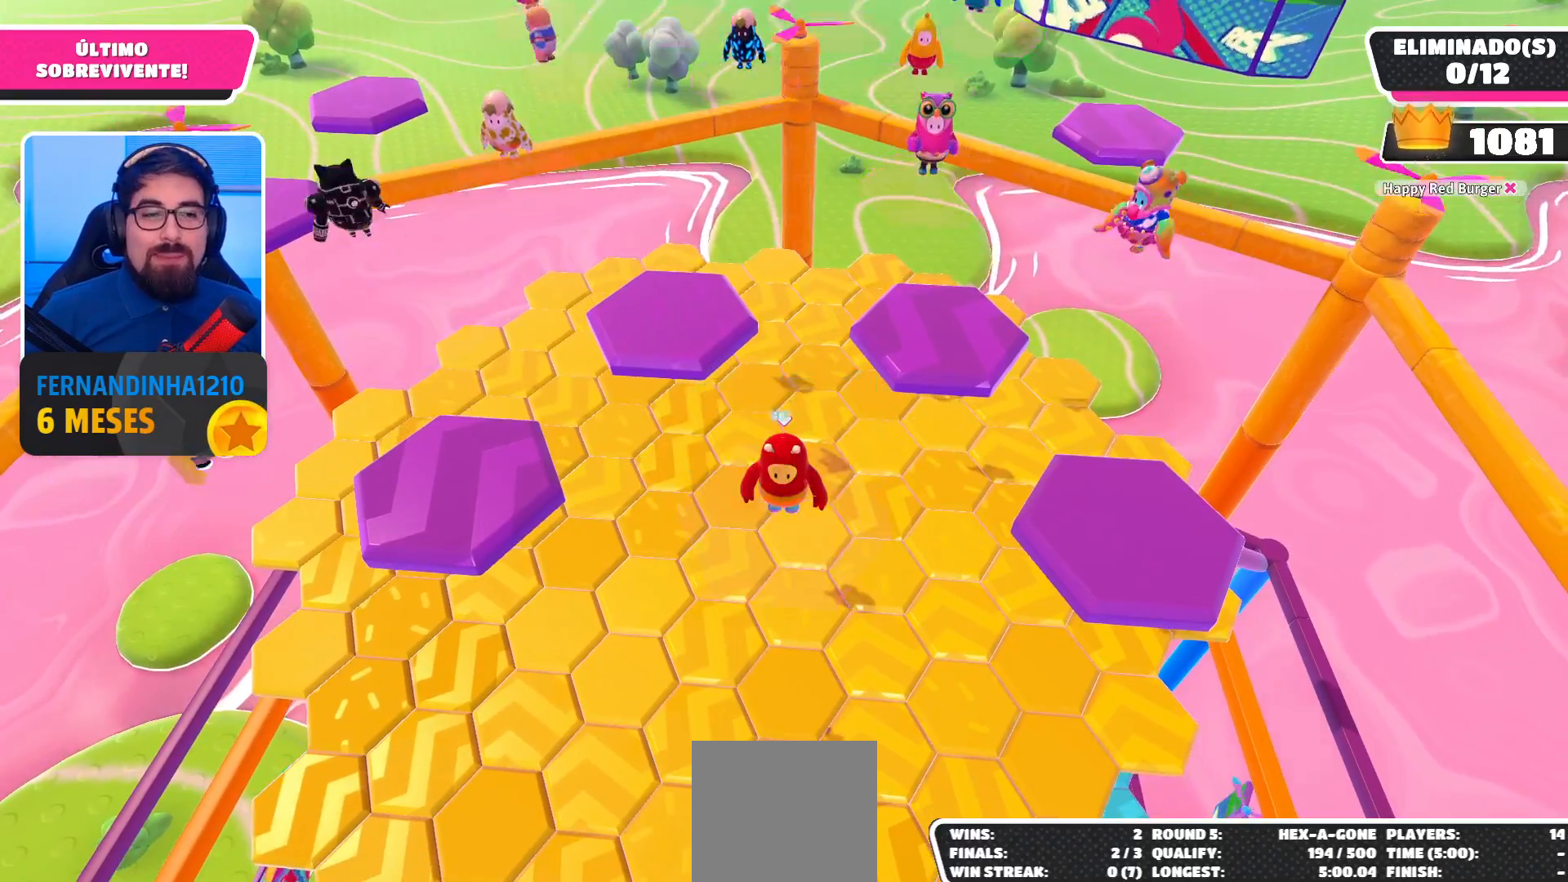
{"buttons": [], "left_stick": "center", "right_stick": "center", "events": []}
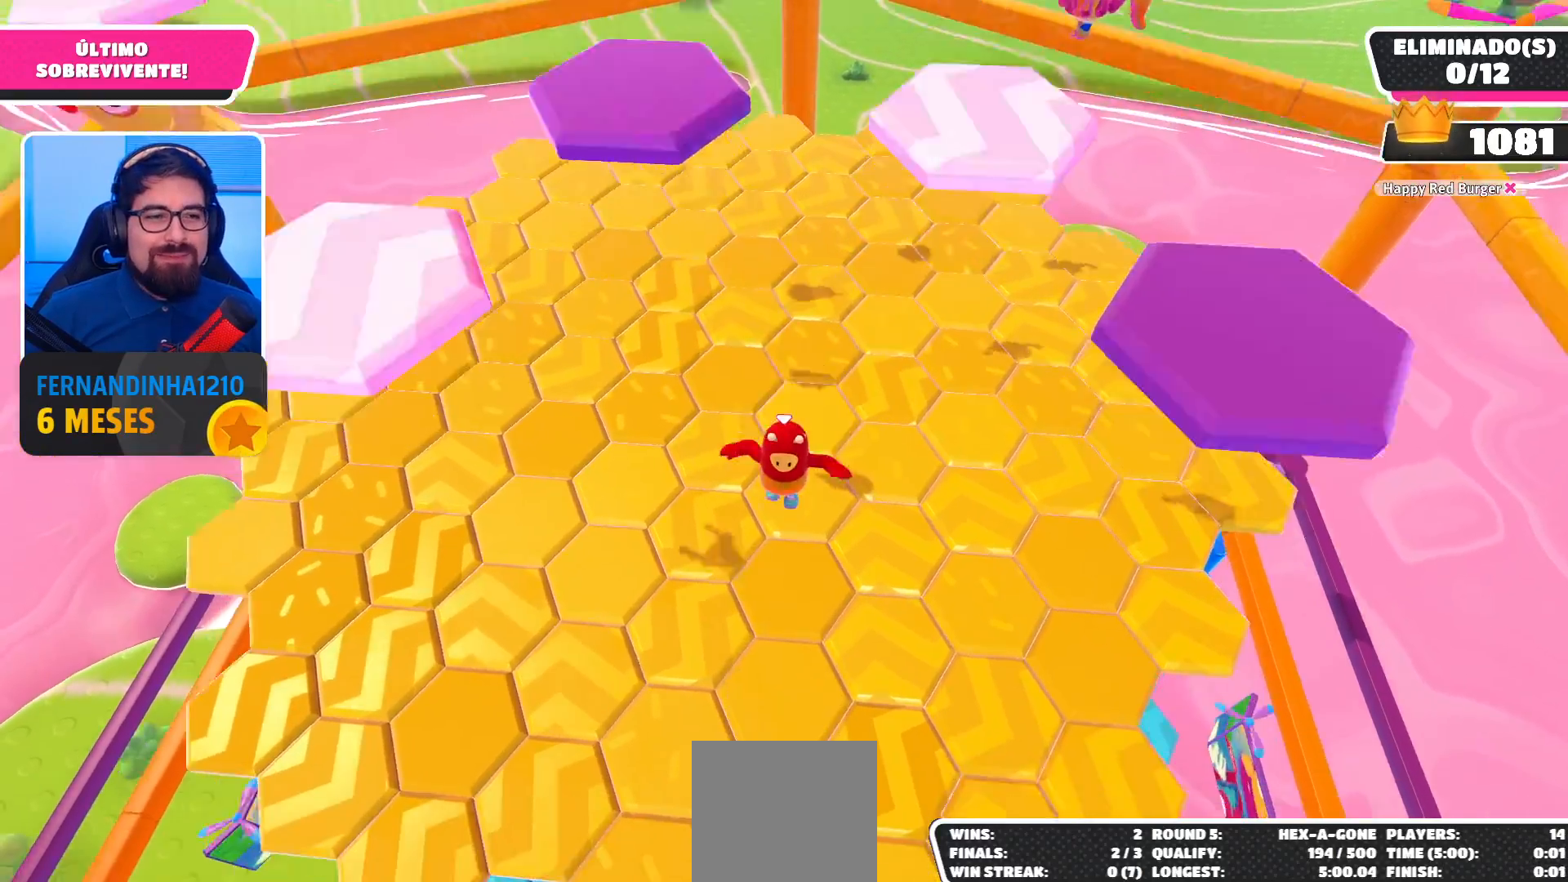
{"buttons": [], "left_stick": "center", "right_stick": "center", "events": []}
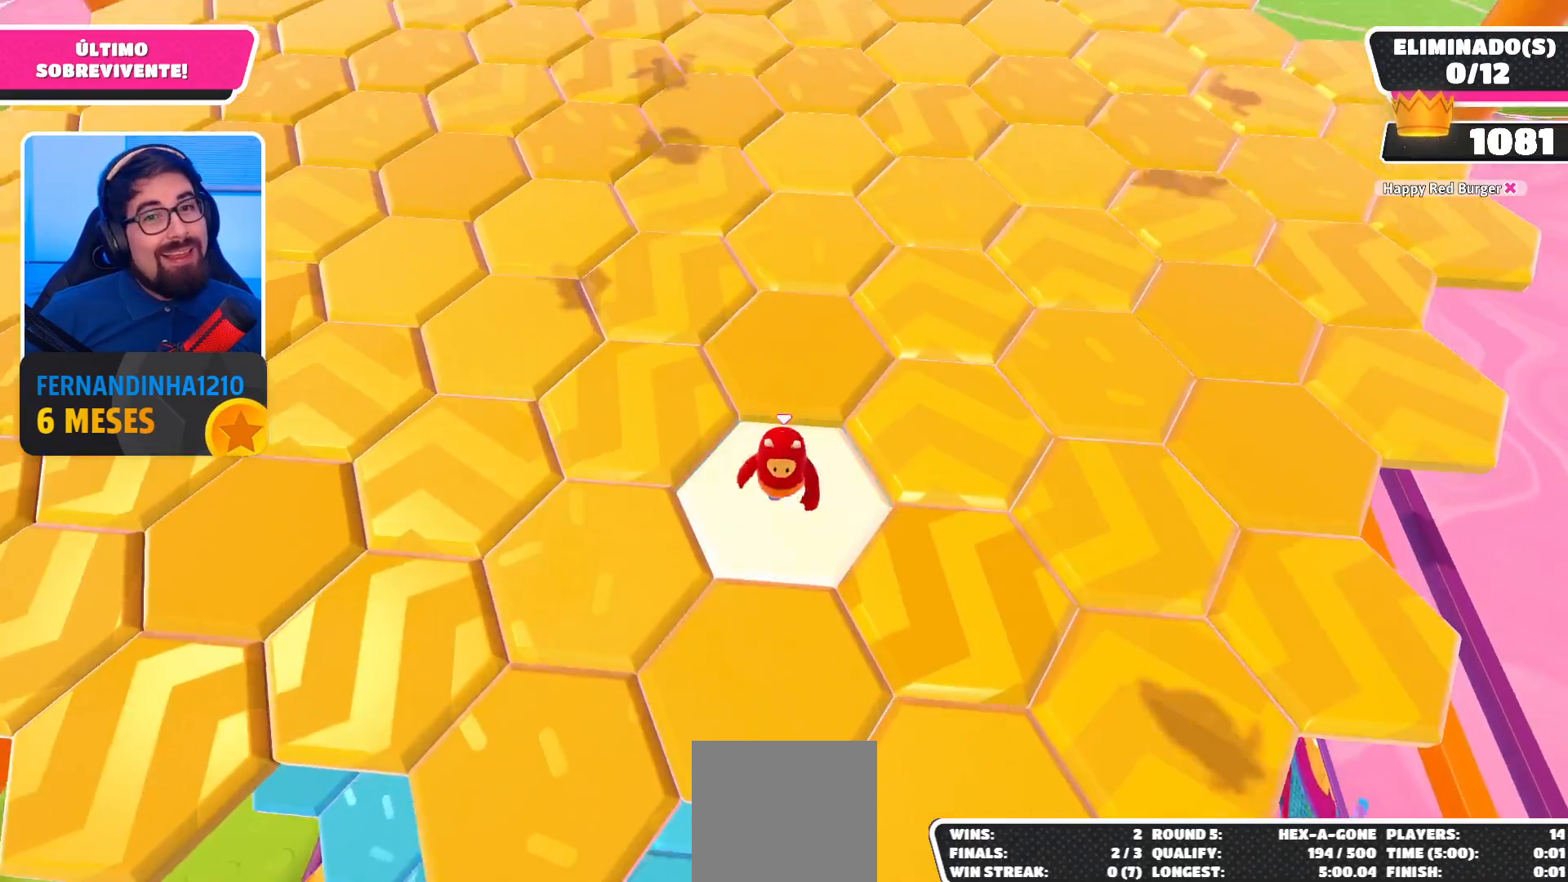
{"buttons": [], "left_stick": "down-right", "right_stick": "center", "events": [[67, "left_stick", "down-right"], [233, "A", "down"], [400, "A", "up"]]}
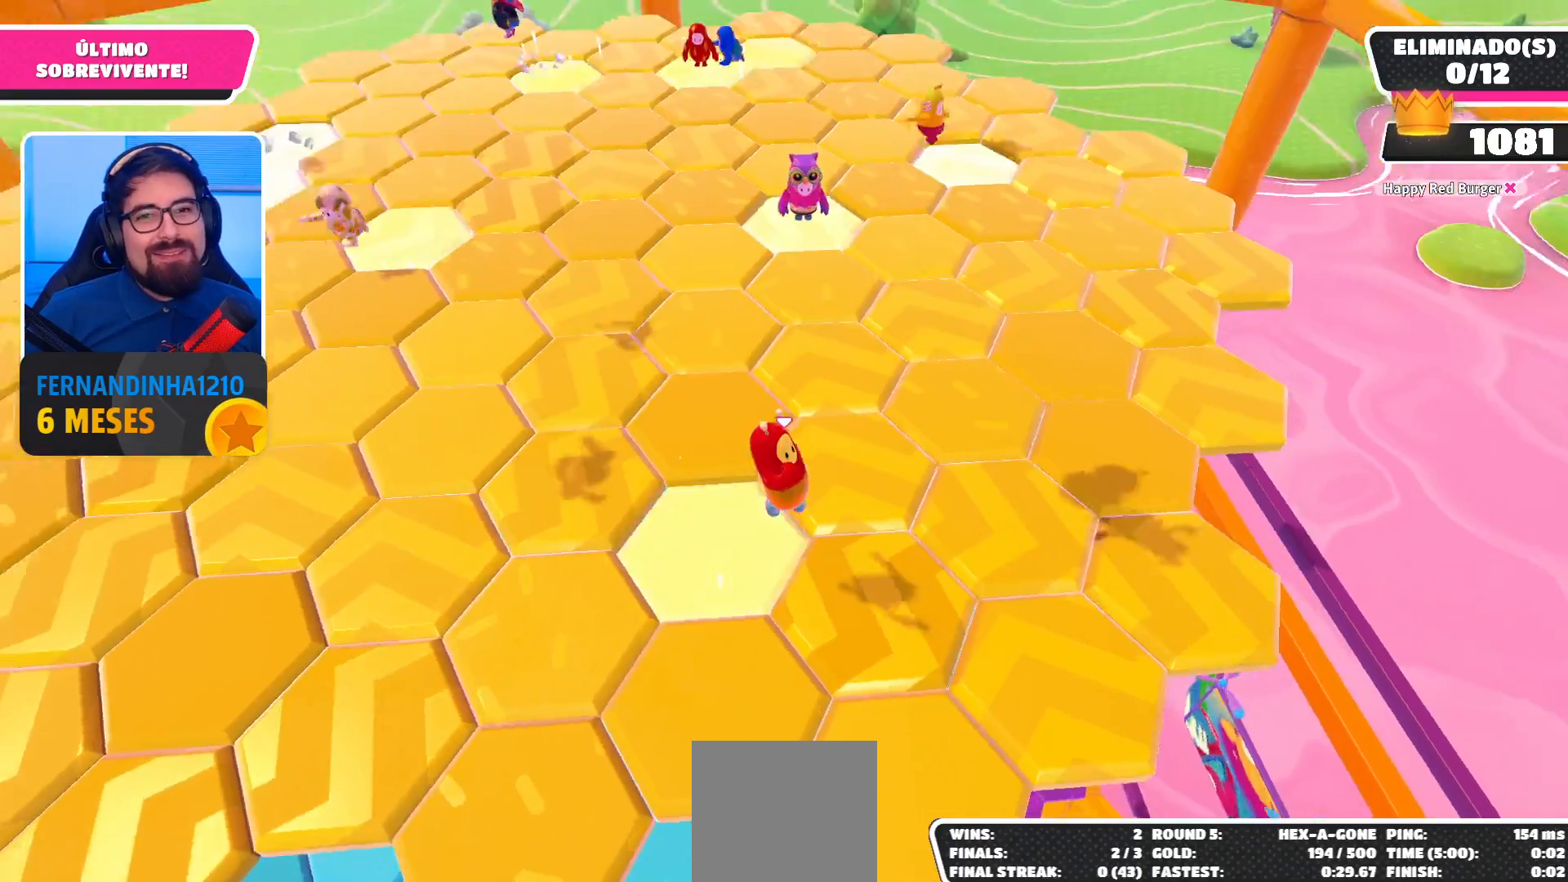
{"buttons": [], "left_stick": "center", "right_stick": "center", "events": [[67, "right_stick", "up-left"], [167, "left_stick", "down-left"], [233, "left_stick", "center"], [267, "right_stick", "center"]]}
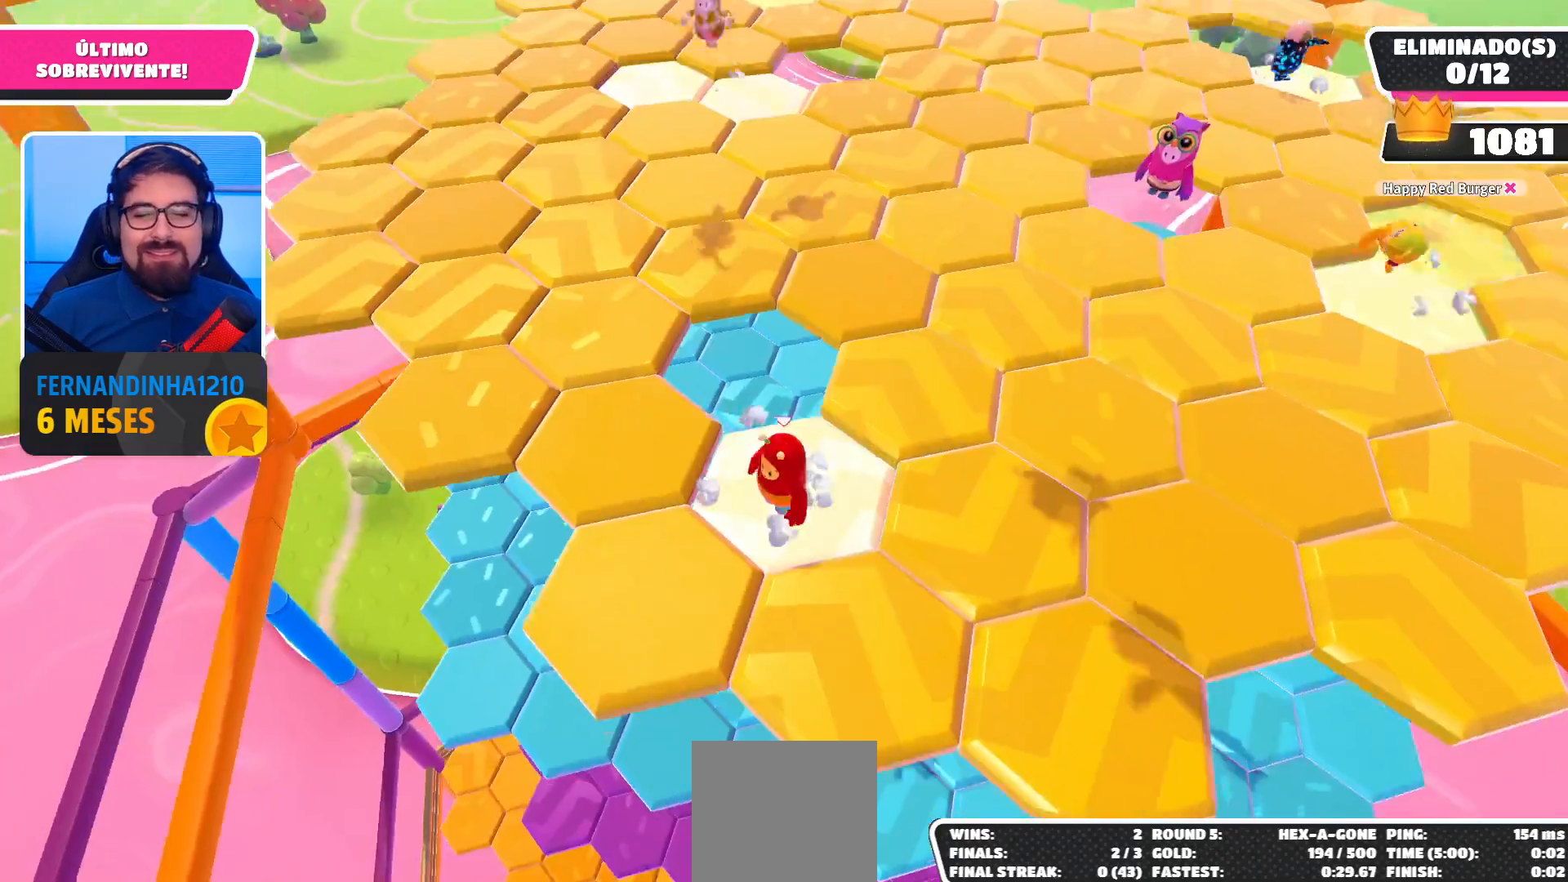
{"buttons": [], "left_stick": "down", "right_stick": "center", "events": [[233, "left_stick", "right"], [300, "left_stick", "down-right"], [333, "A", "down"], [467, "left_stick", "down"], [500, "A", "up"]]}
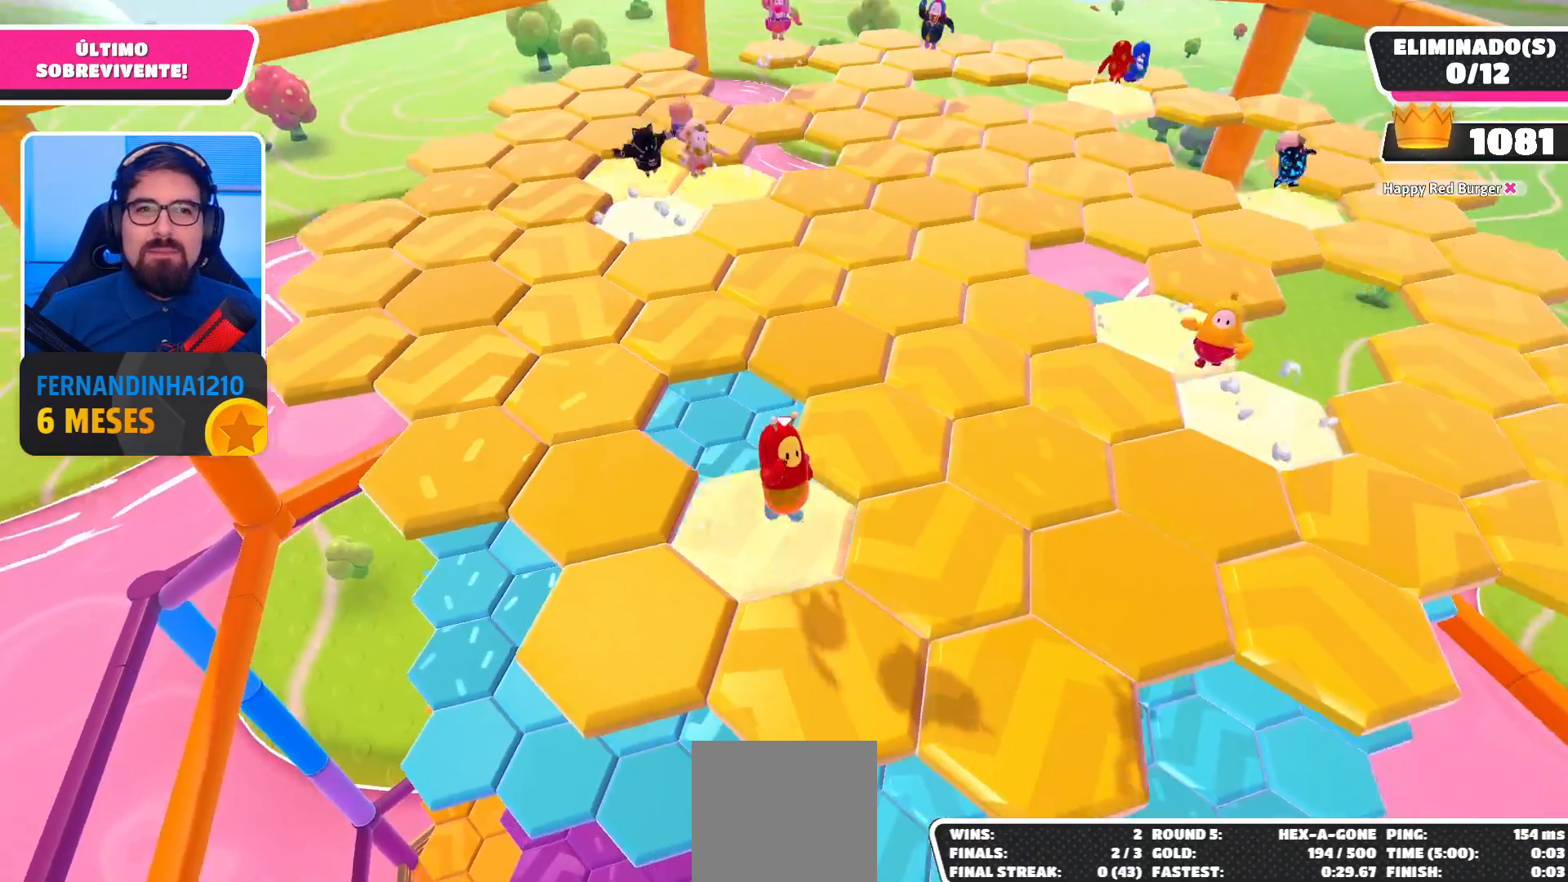
{"buttons": [], "left_stick": "left", "right_stick": "center", "events": [[233, "left_stick", "center"], [400, "right_stick", "up"], [433, "left_stick", "left"], [500, "right_stick", "center"]]}
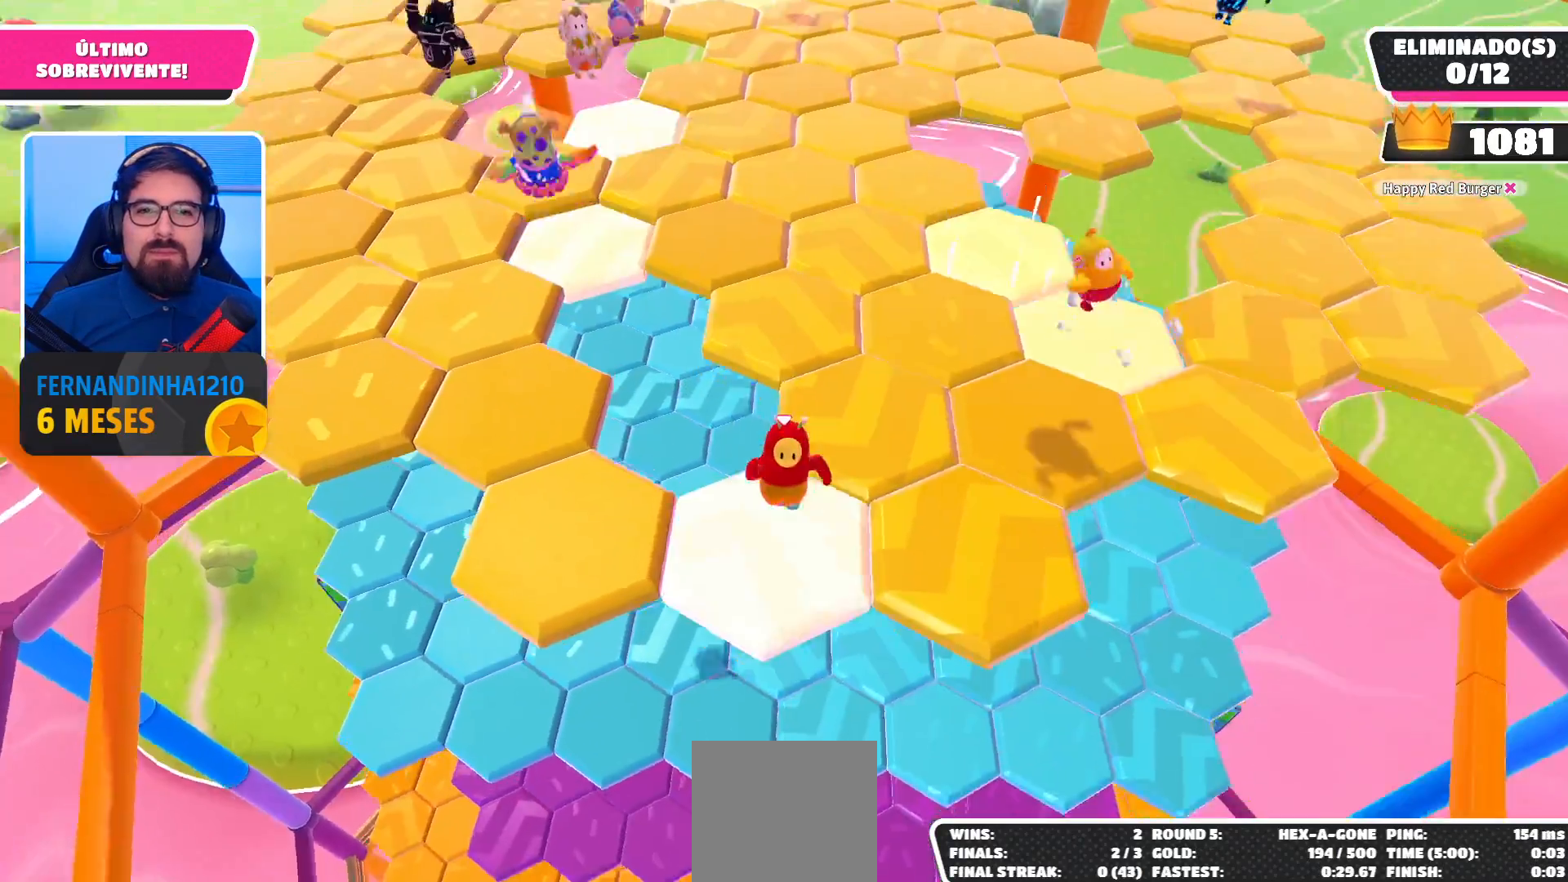
{"buttons": [], "left_stick": "up", "right_stick": "center", "events": [[267, "A", "down"], [400, "A", "up"], [500, "left_stick", "up"]]}
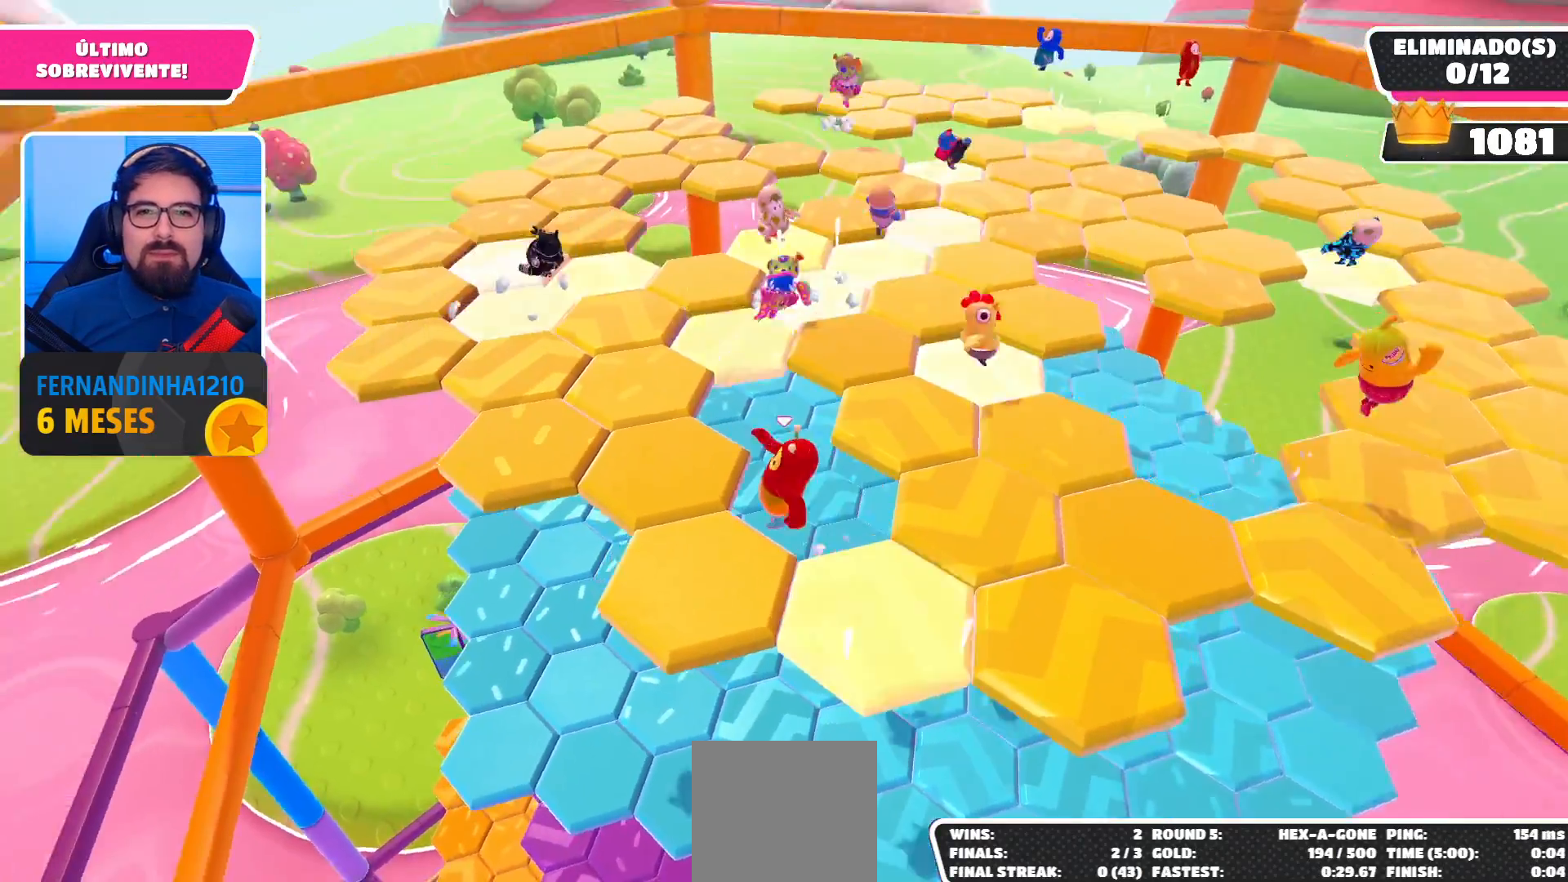
{"buttons": [], "left_stick": "center", "right_stick": "center", "events": [[67, "left_stick", "right"], [67, "right_stick", "right"], [233, "left_stick", "center"], [233, "right_stick", "center"]]}
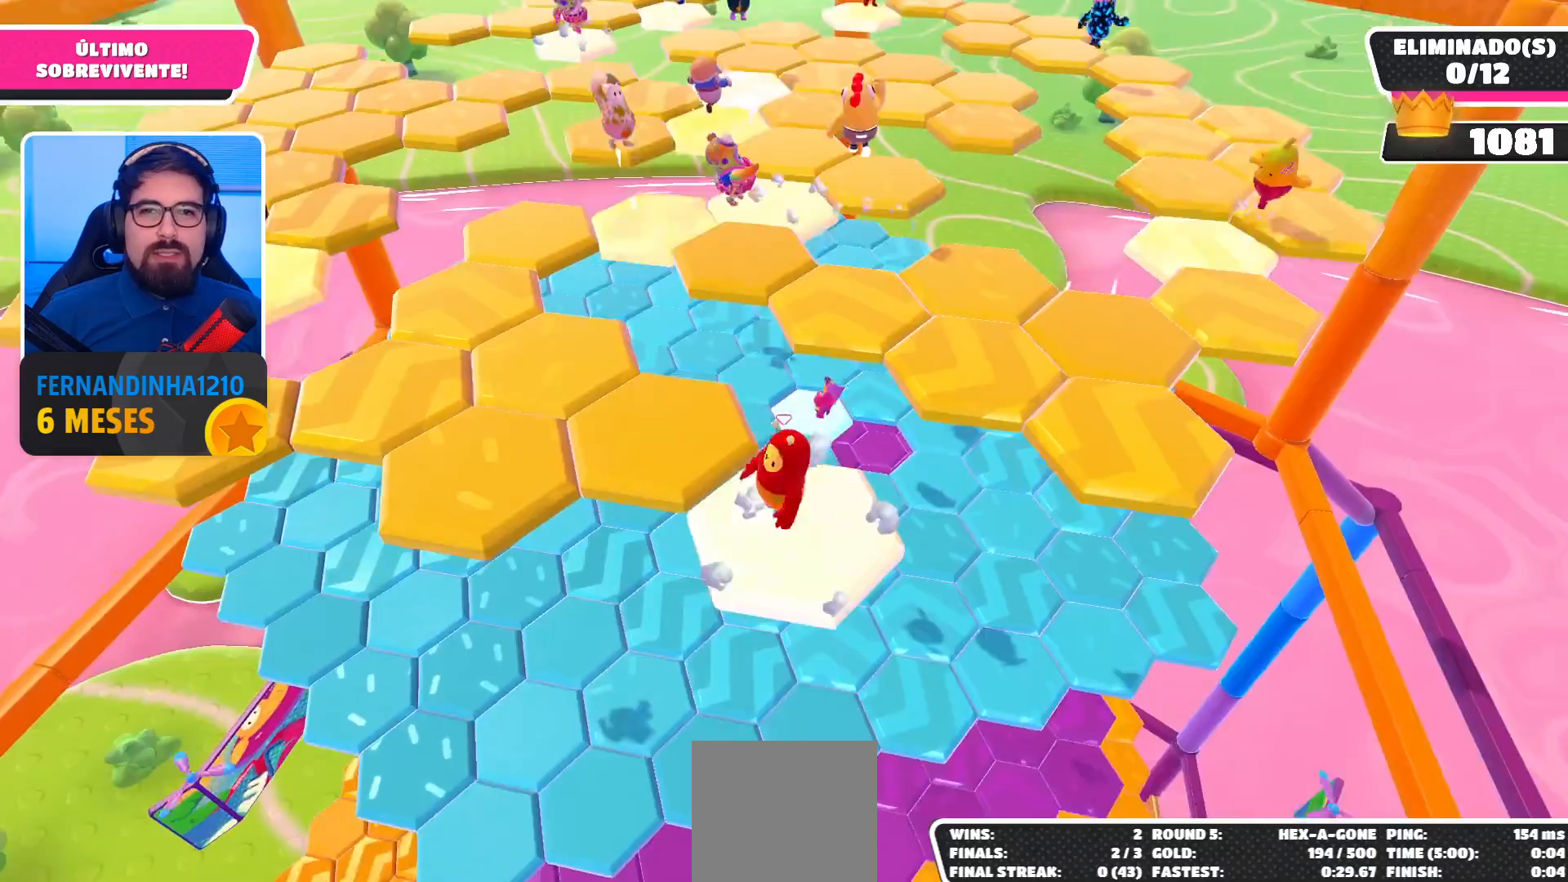
{"buttons": [], "left_stick": "up-left", "right_stick": "center", "events": [[200, "left_stick", "up"], [267, "left_stick", "up-left"], [300, "A", "down"], [467, "A", "up"]]}
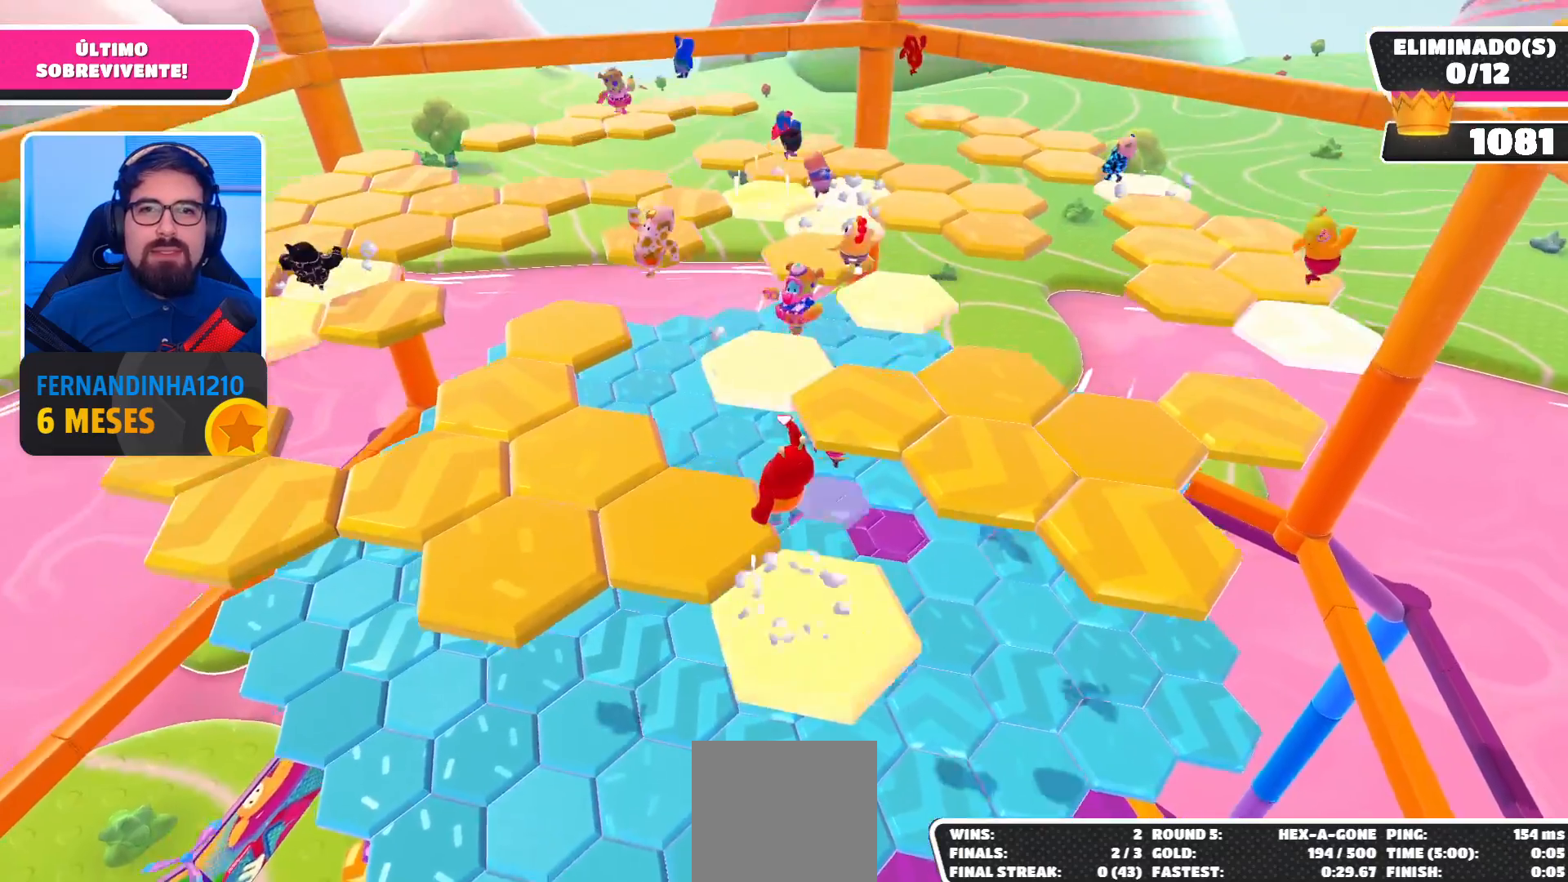
{"buttons": [], "left_stick": "center", "right_stick": "center", "events": [[300, "left_stick", "center"]]}
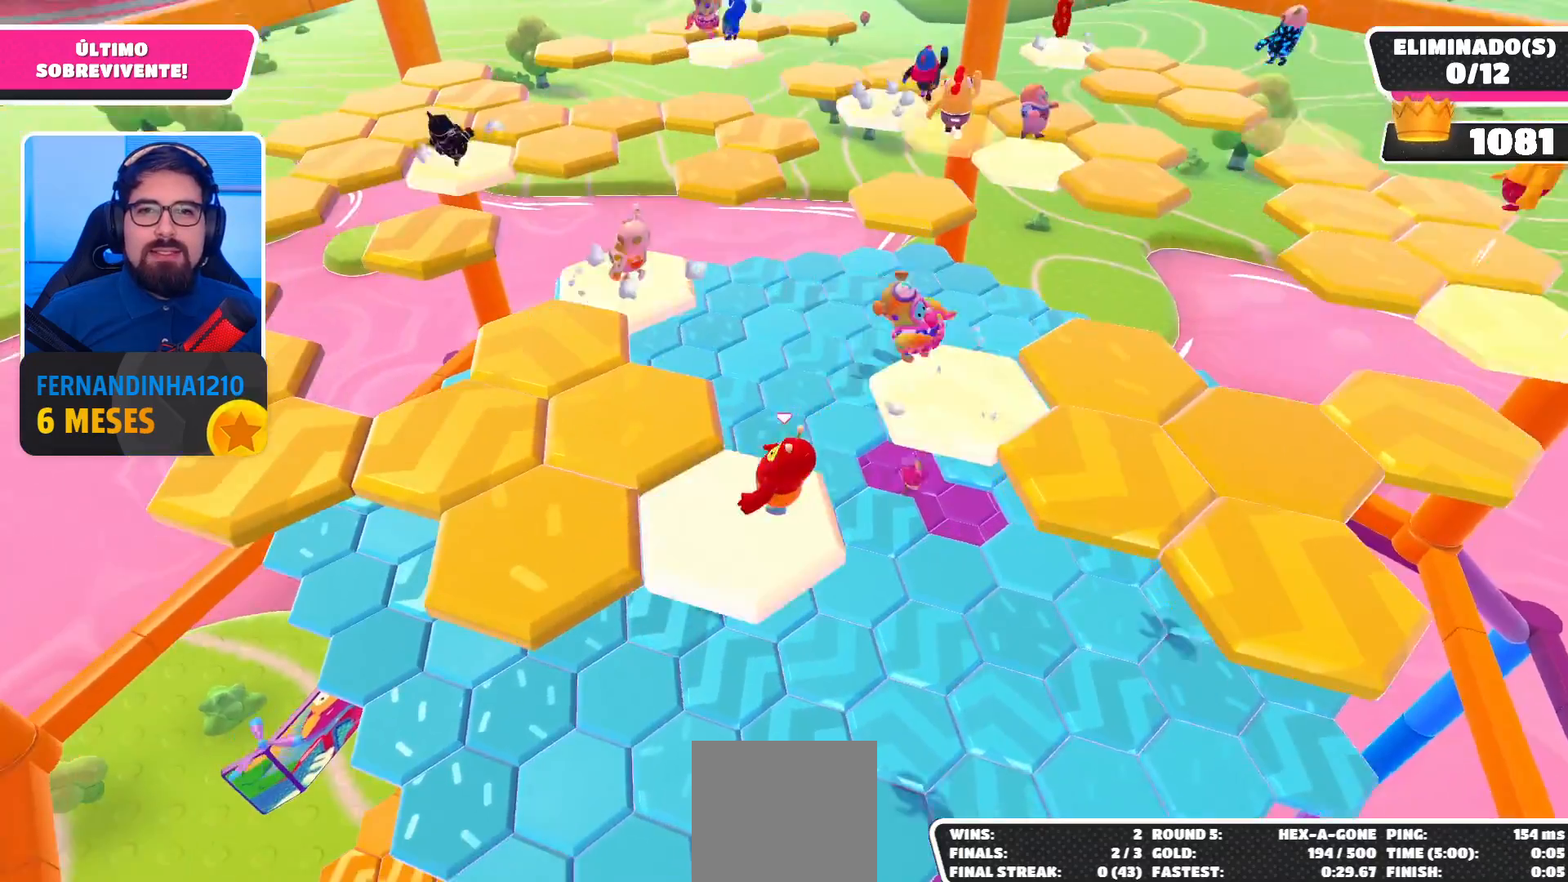
{"buttons": ["A"], "left_stick": "up-left", "right_stick": "center", "events": [[333, "left_stick", "up-left"], [400, "A", "down"]]}
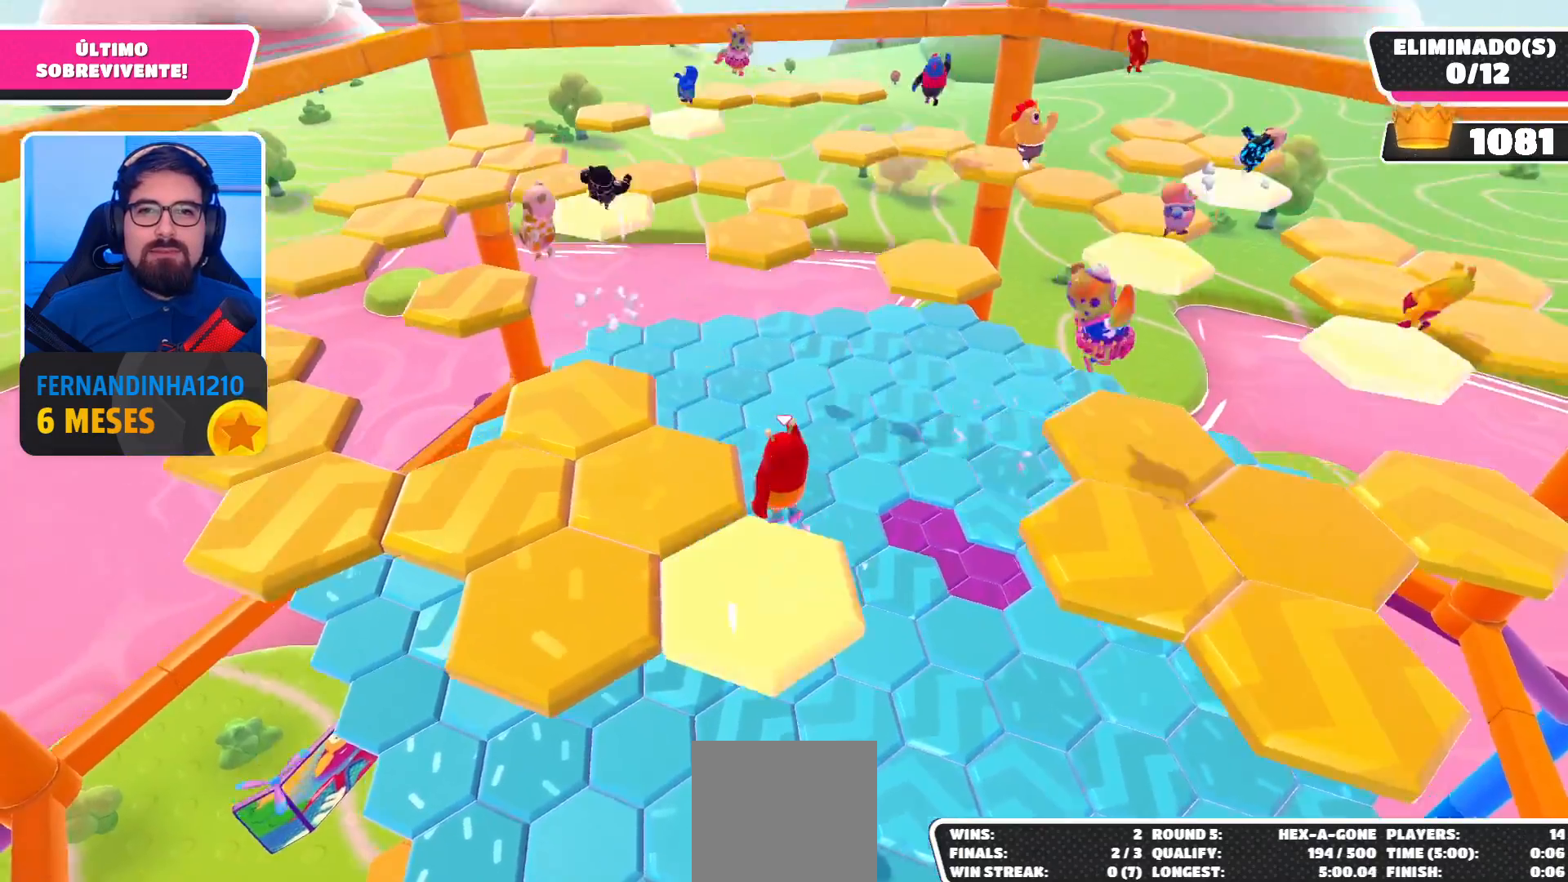
{"buttons": [], "left_stick": "center", "right_stick": "center", "events": [[67, "A", "up"], [300, "left_stick", "left"], [333, "right_stick", "right"], [433, "left_stick", "center"], [467, "right_stick", "center"]]}
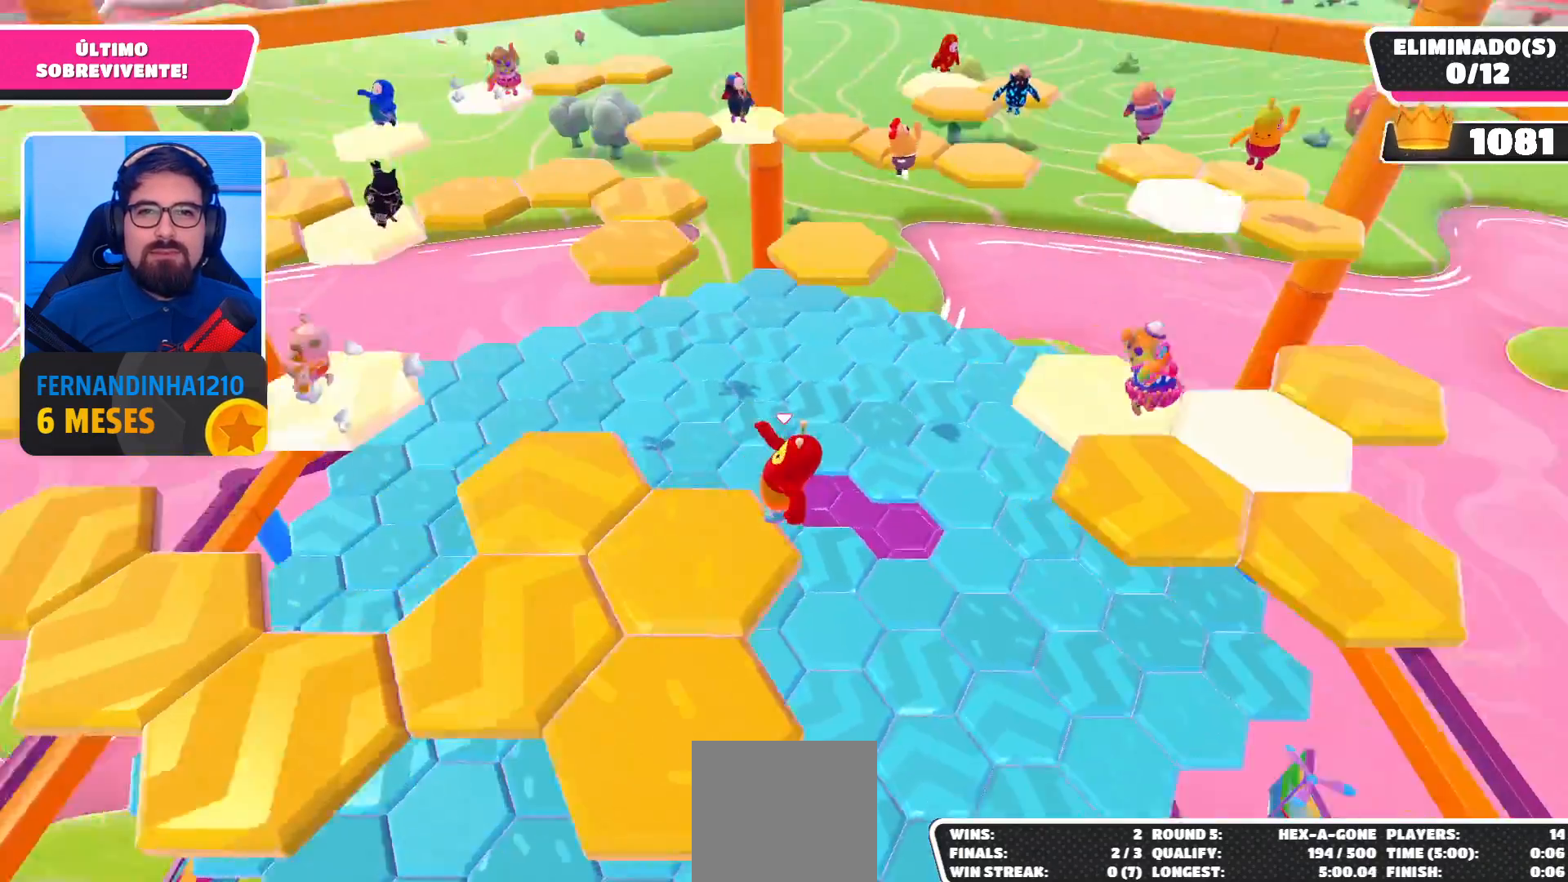
{"buttons": ["A"], "left_stick": "left", "right_stick": "center", "events": [[300, "left_stick", "left"], [500, "A", "down"]]}